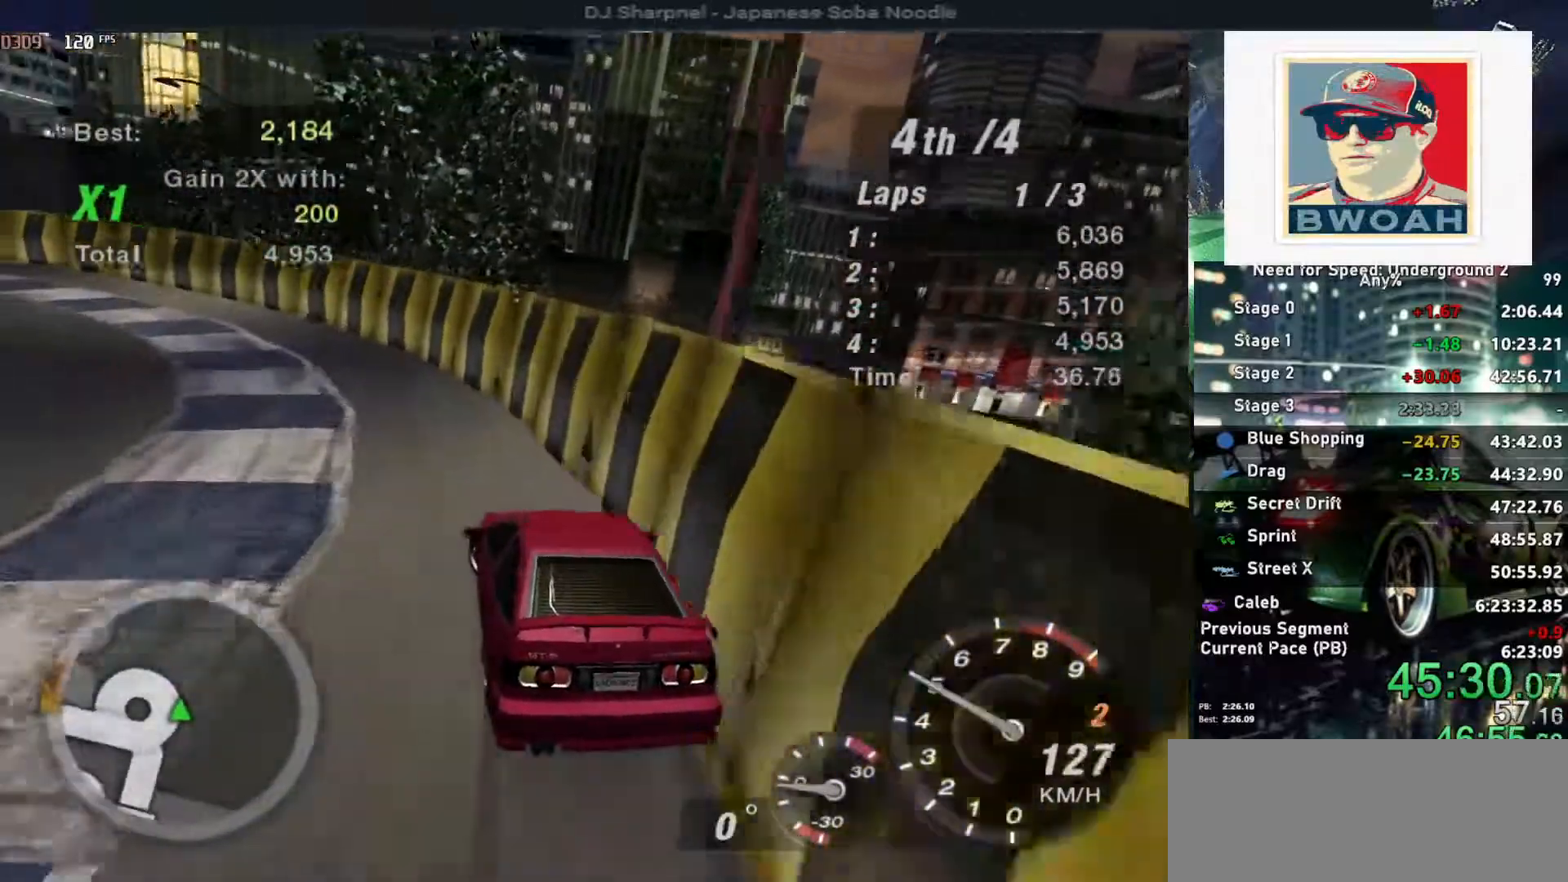
Gameplay with keyboard; each line is a JSON object with the keys held at the frame after it. "events" lists presses ("down") and releases ("up") of "alt", "ctrl", "down", "escape", "left", "r", "return", "right", "shift", "space", "super", "t", "tab", "u" and "up" between this image and that frame as [ms after this image, input, new state], when the widget could be followed in between. No other keys are recorded. Mouse input is not recorded.
{"keys": ["left"], "events": [[50, "down", "up"]]}
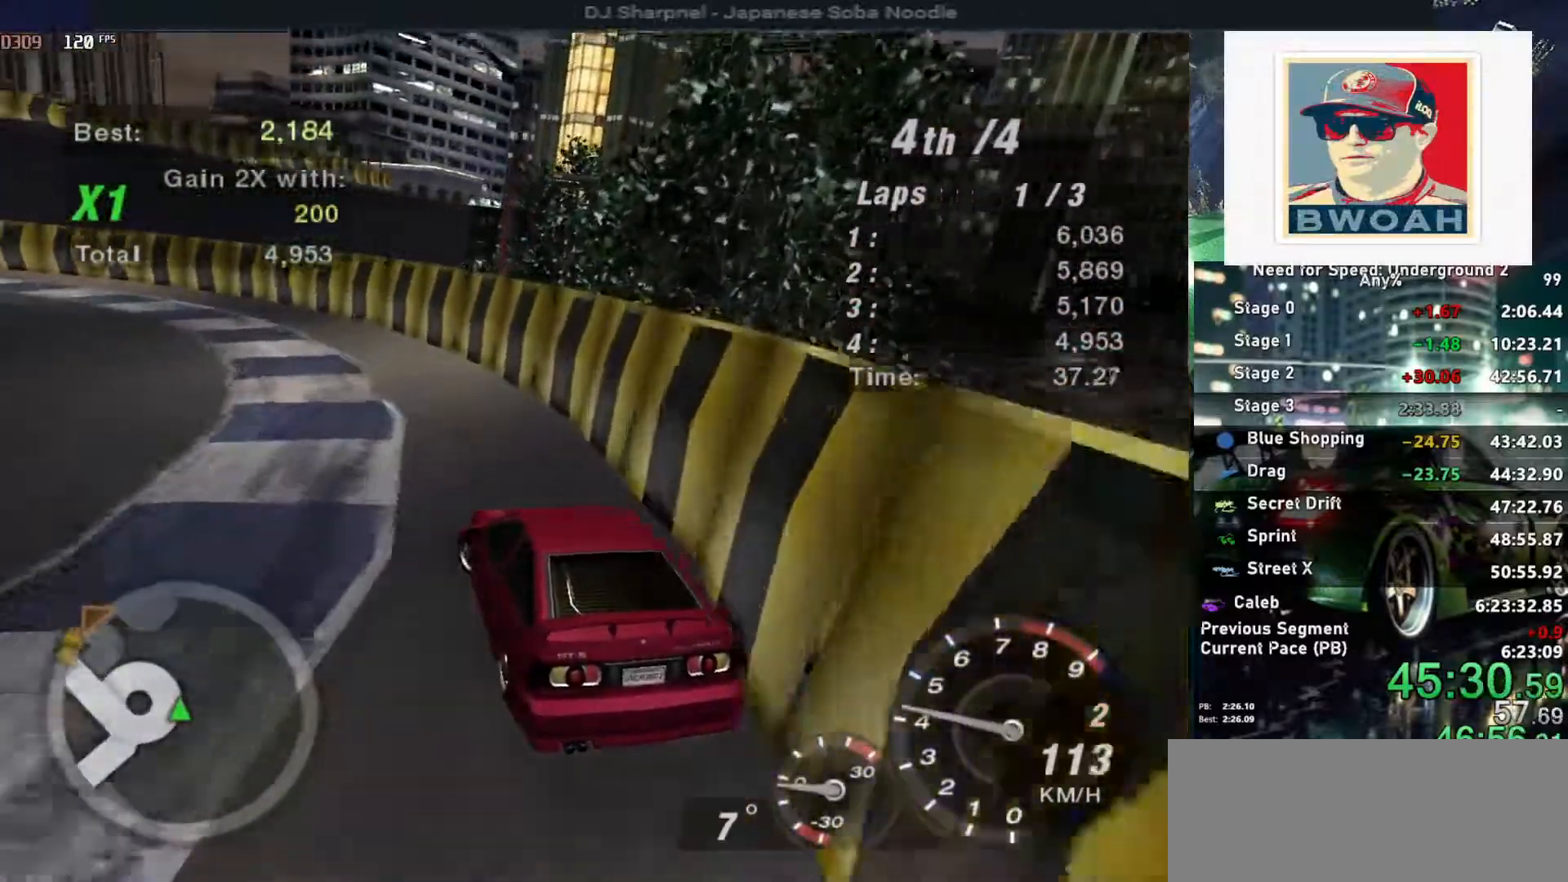
{"keys": ["left", "up"], "events": [[400, "up", "down"]]}
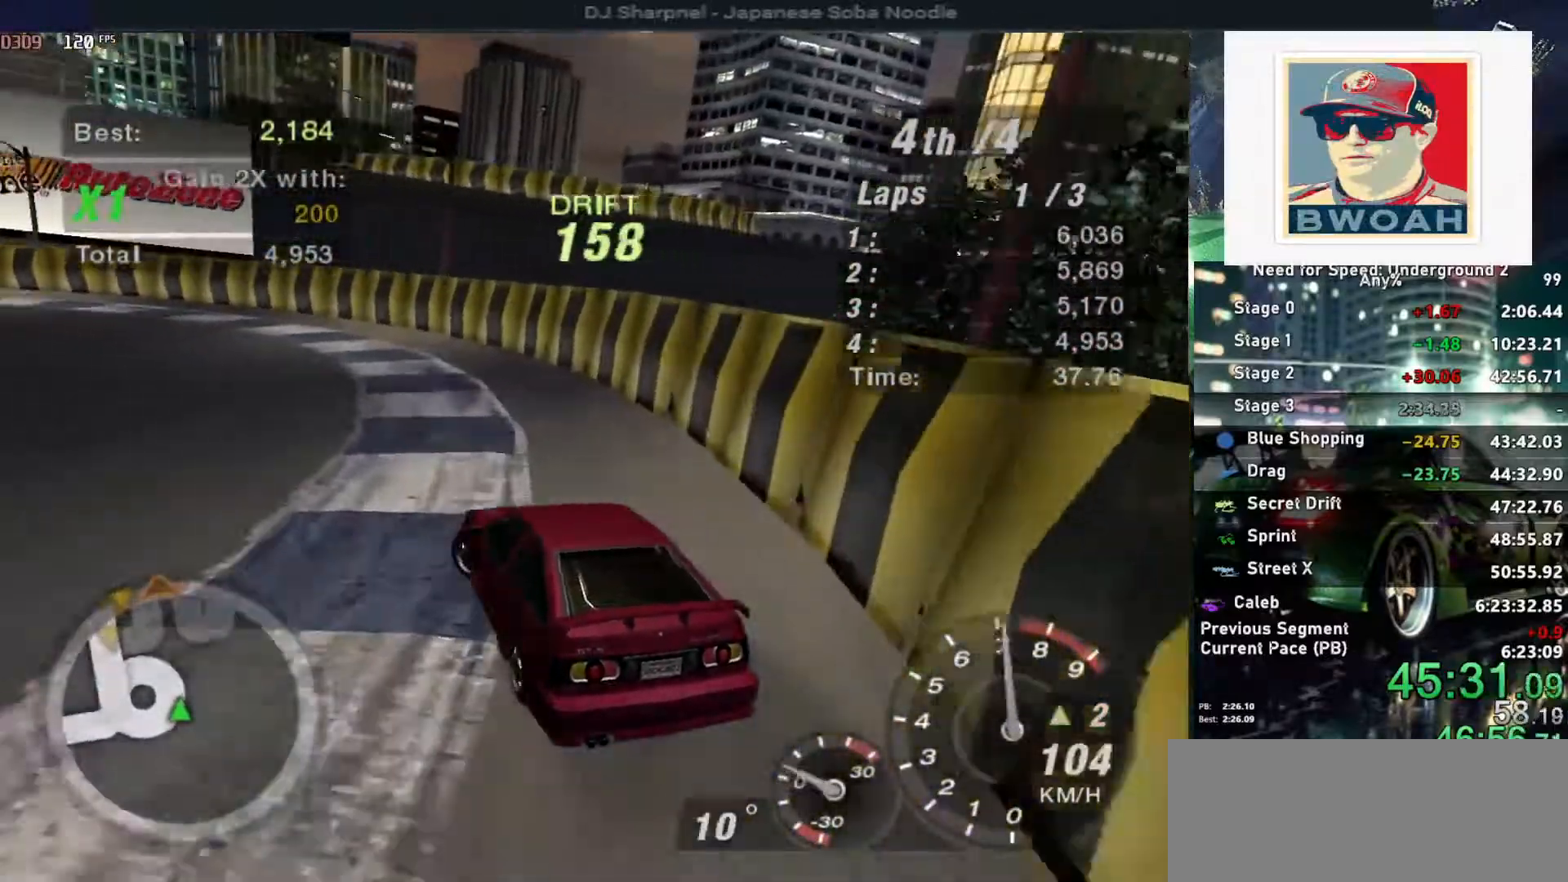
{"keys": ["left", "up"], "events": []}
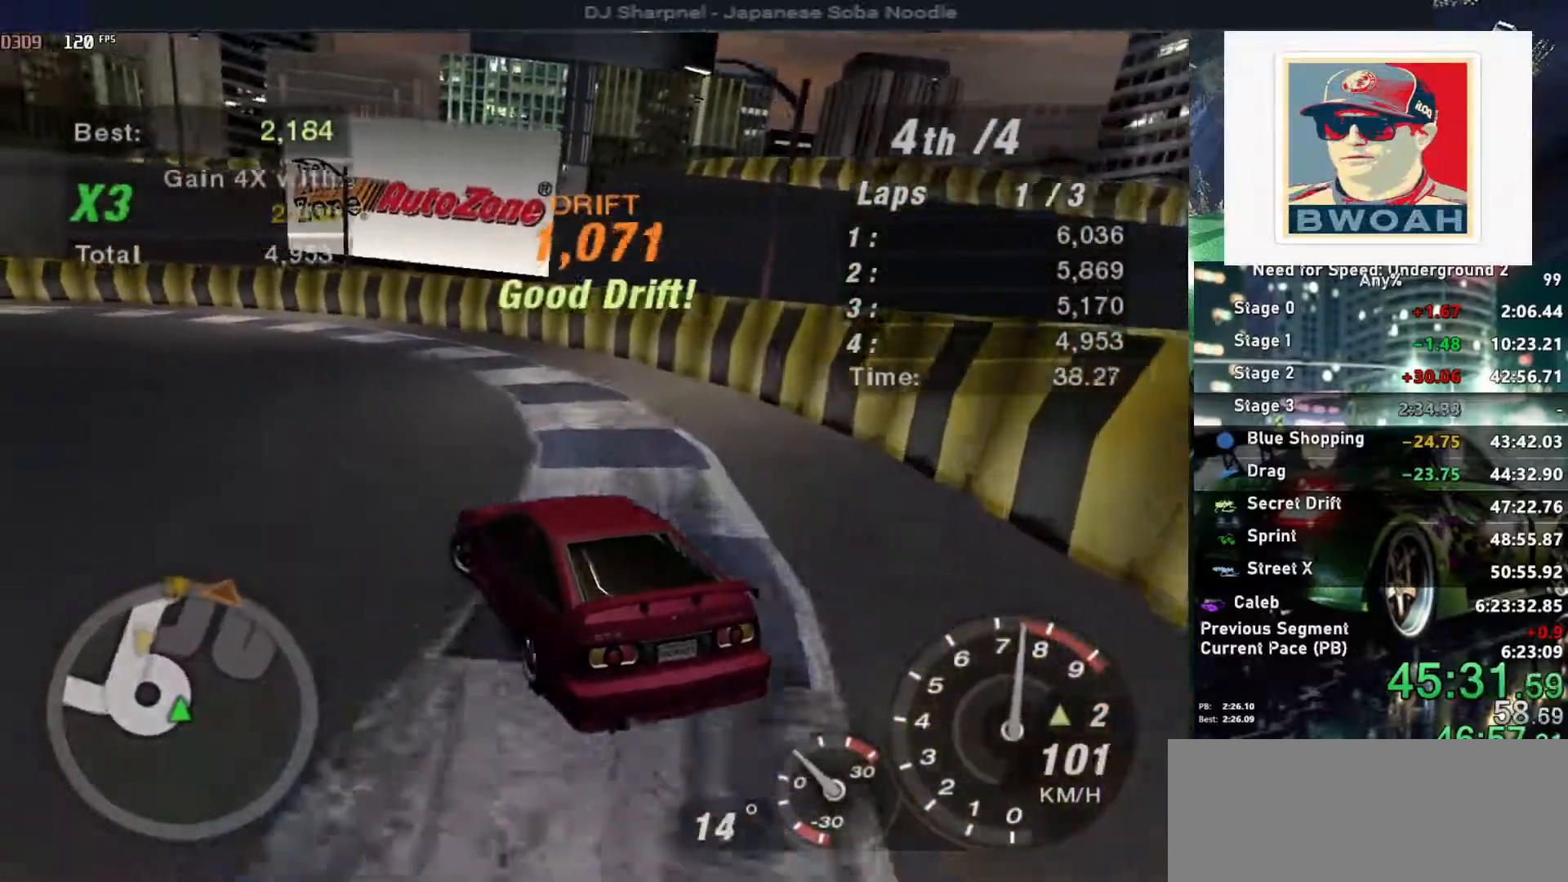
{"keys": ["up"], "events": [[283, "left", "up"]]}
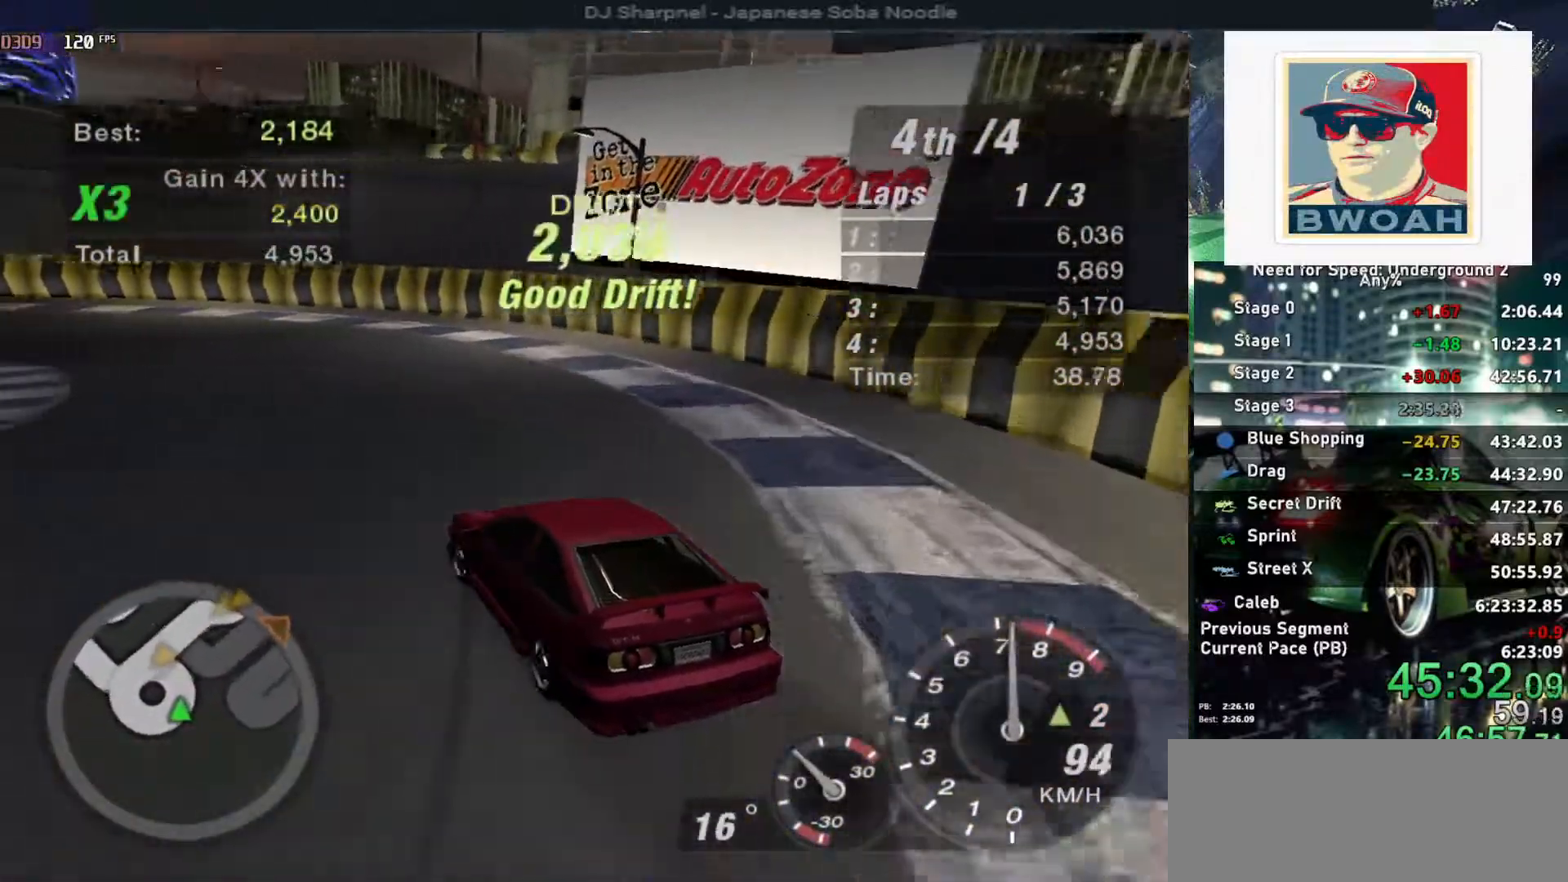
{"keys": ["up"], "events": []}
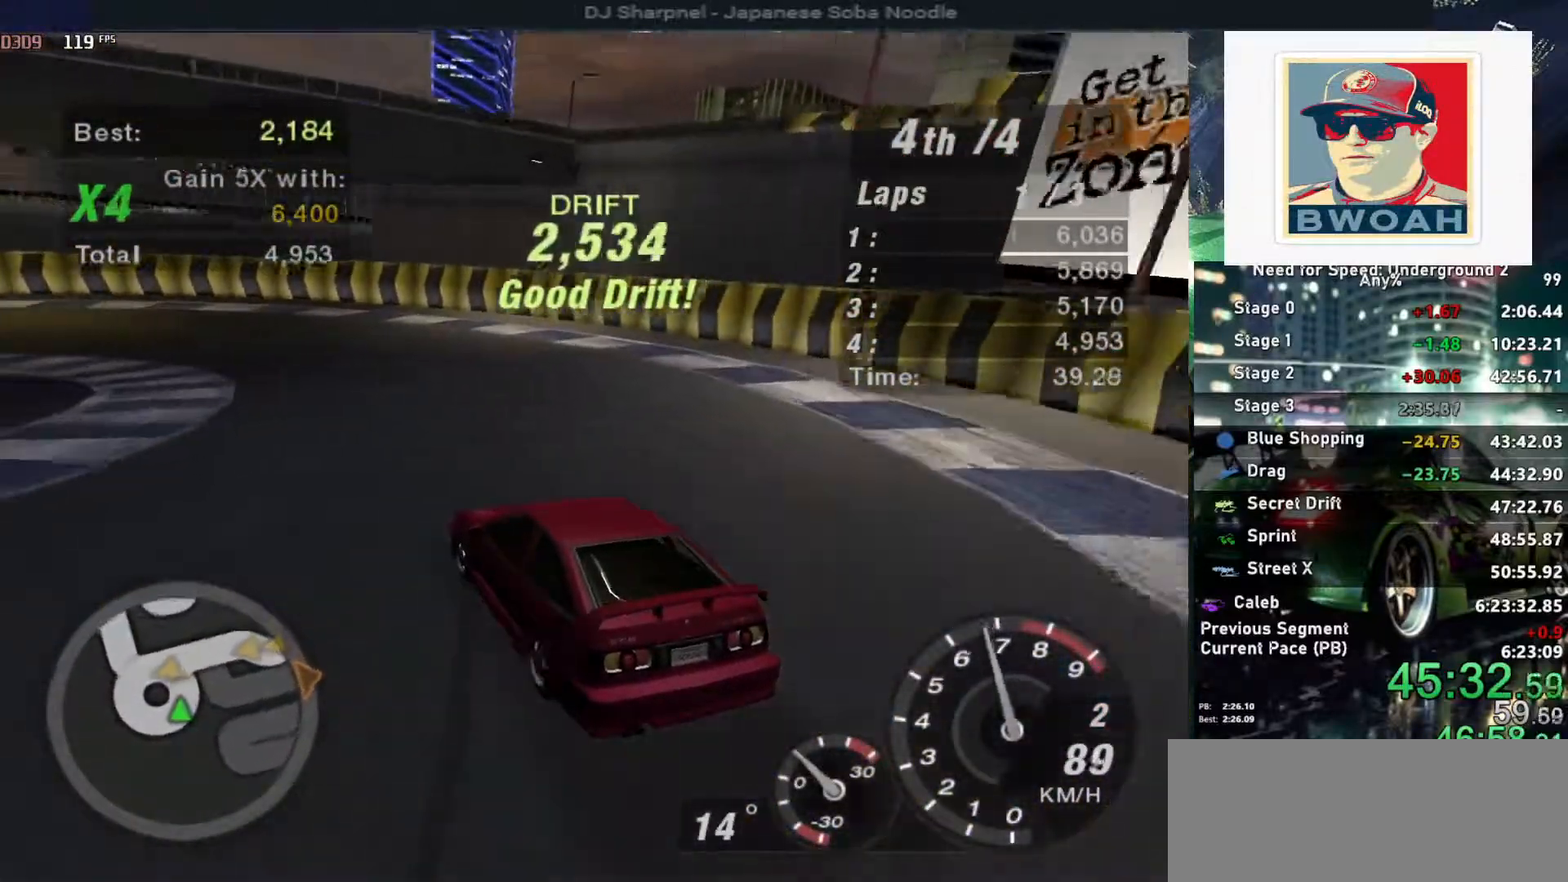
{"keys": ["left", "up"], "events": [[33, "right", "down"], [167, "right", "up"], [367, "left", "down"]]}
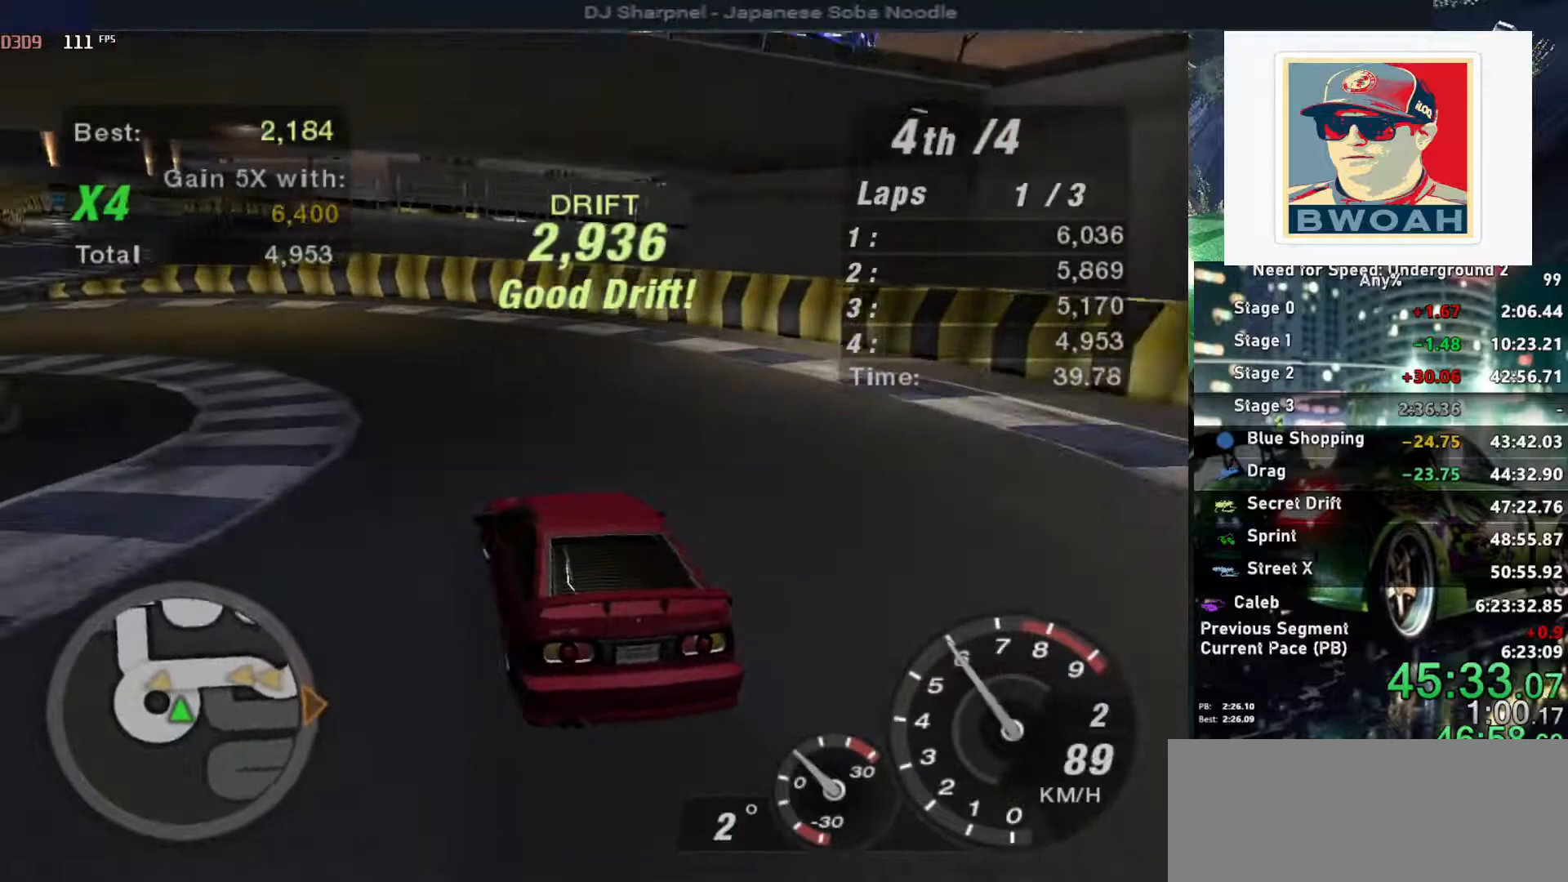
{"keys": ["left", "up"], "events": [[333, "left", "up"], [367, "left", "down"]]}
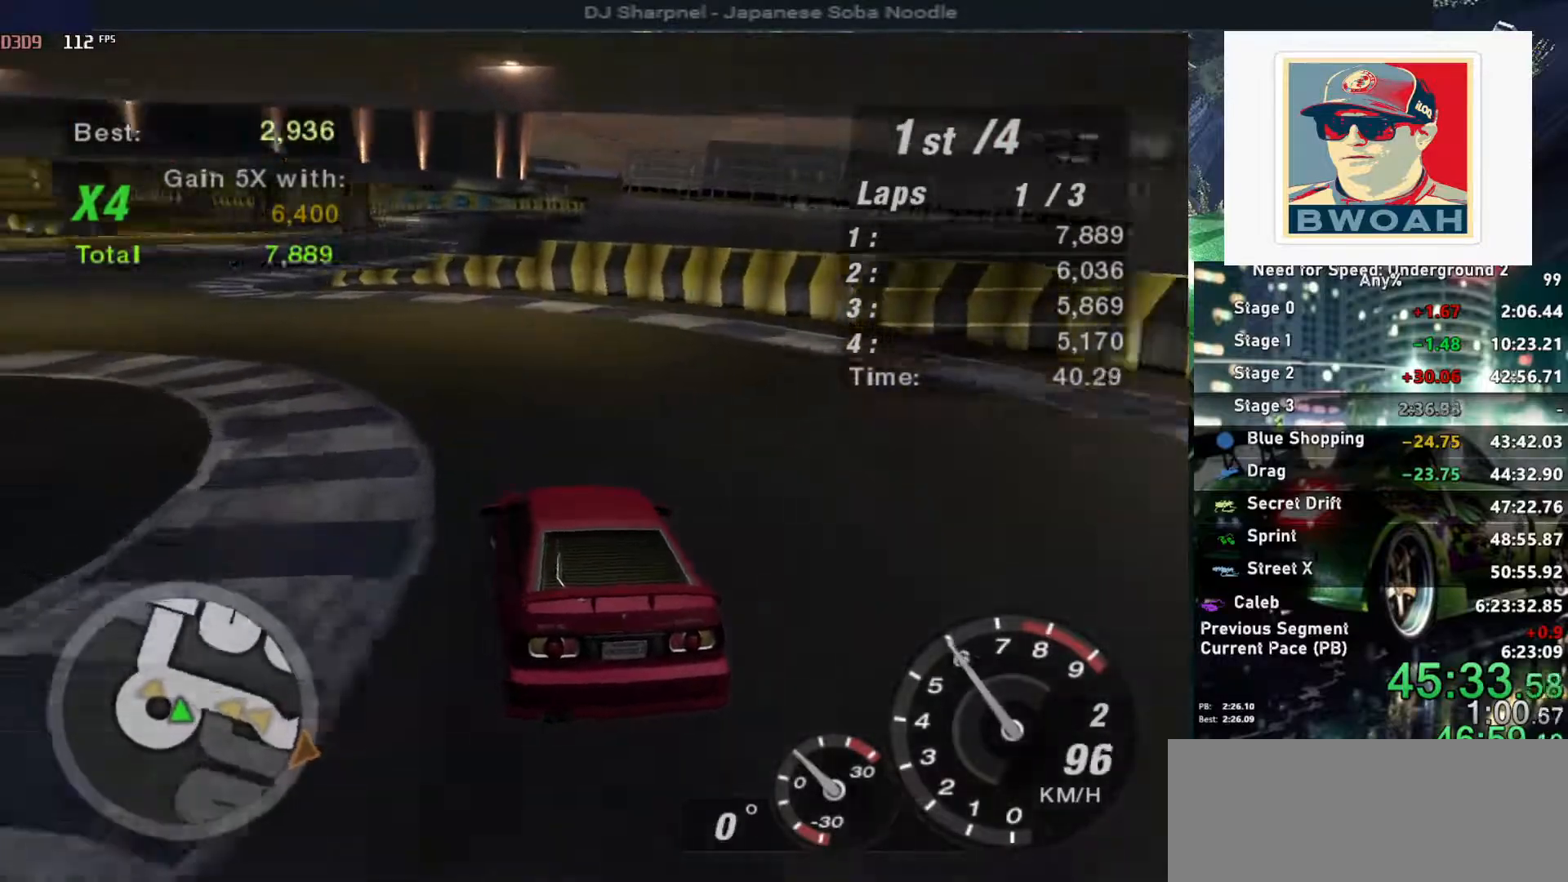
{"keys": ["up"], "events": [[17, "left", "up"], [333, "left", "down"], [433, "left", "up"]]}
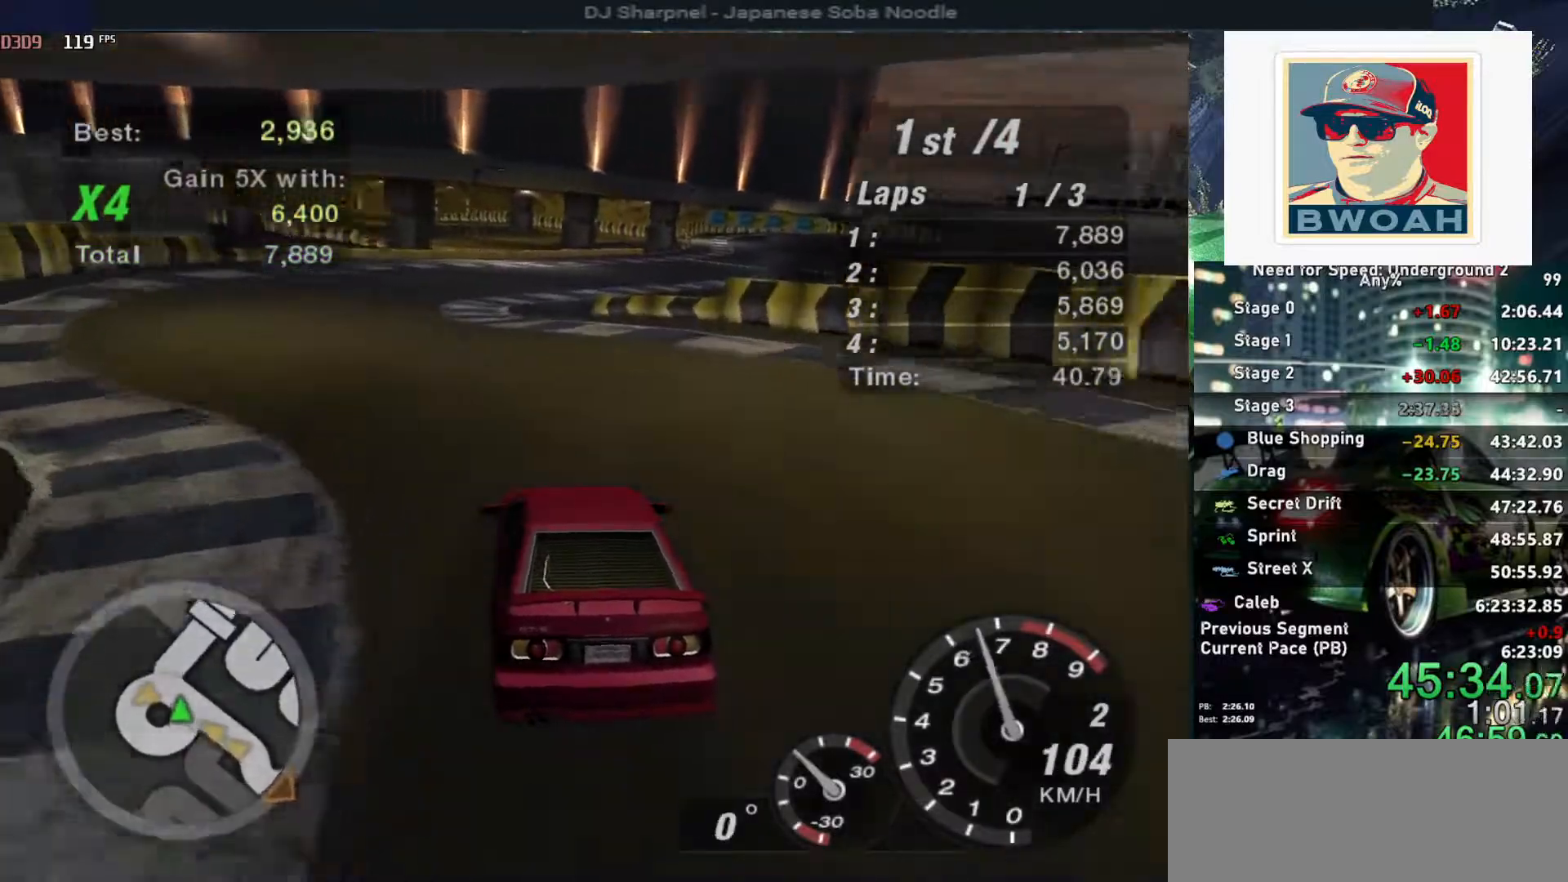
{"keys": ["up"], "events": [[317, "right", "down"], [417, "right", "up"]]}
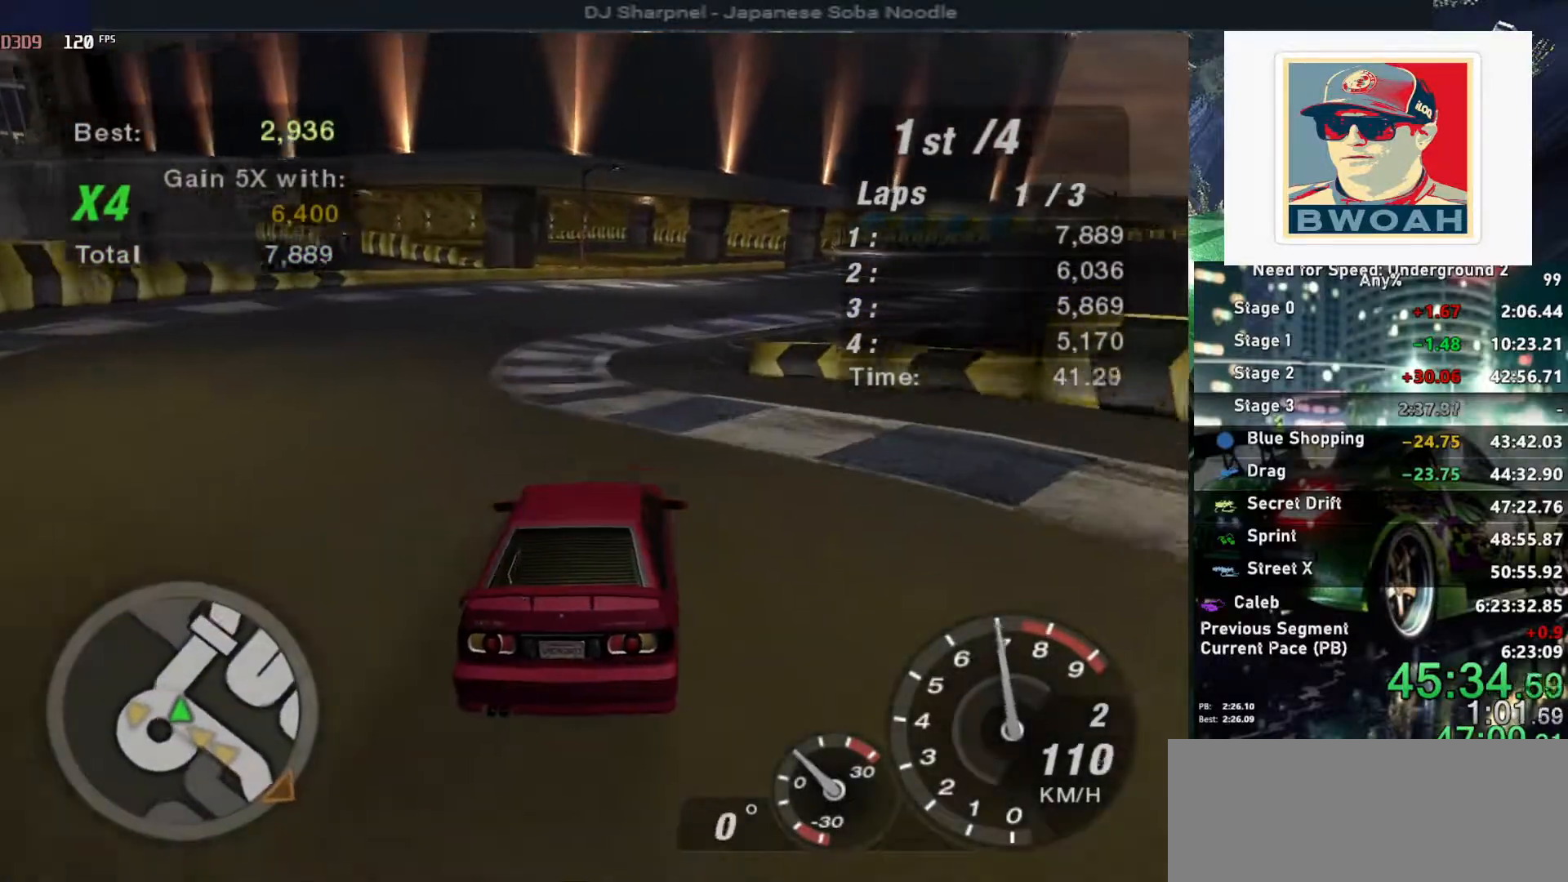
{"keys": ["up"], "events": [[133, "right", "down"], [183, "right", "up"]]}
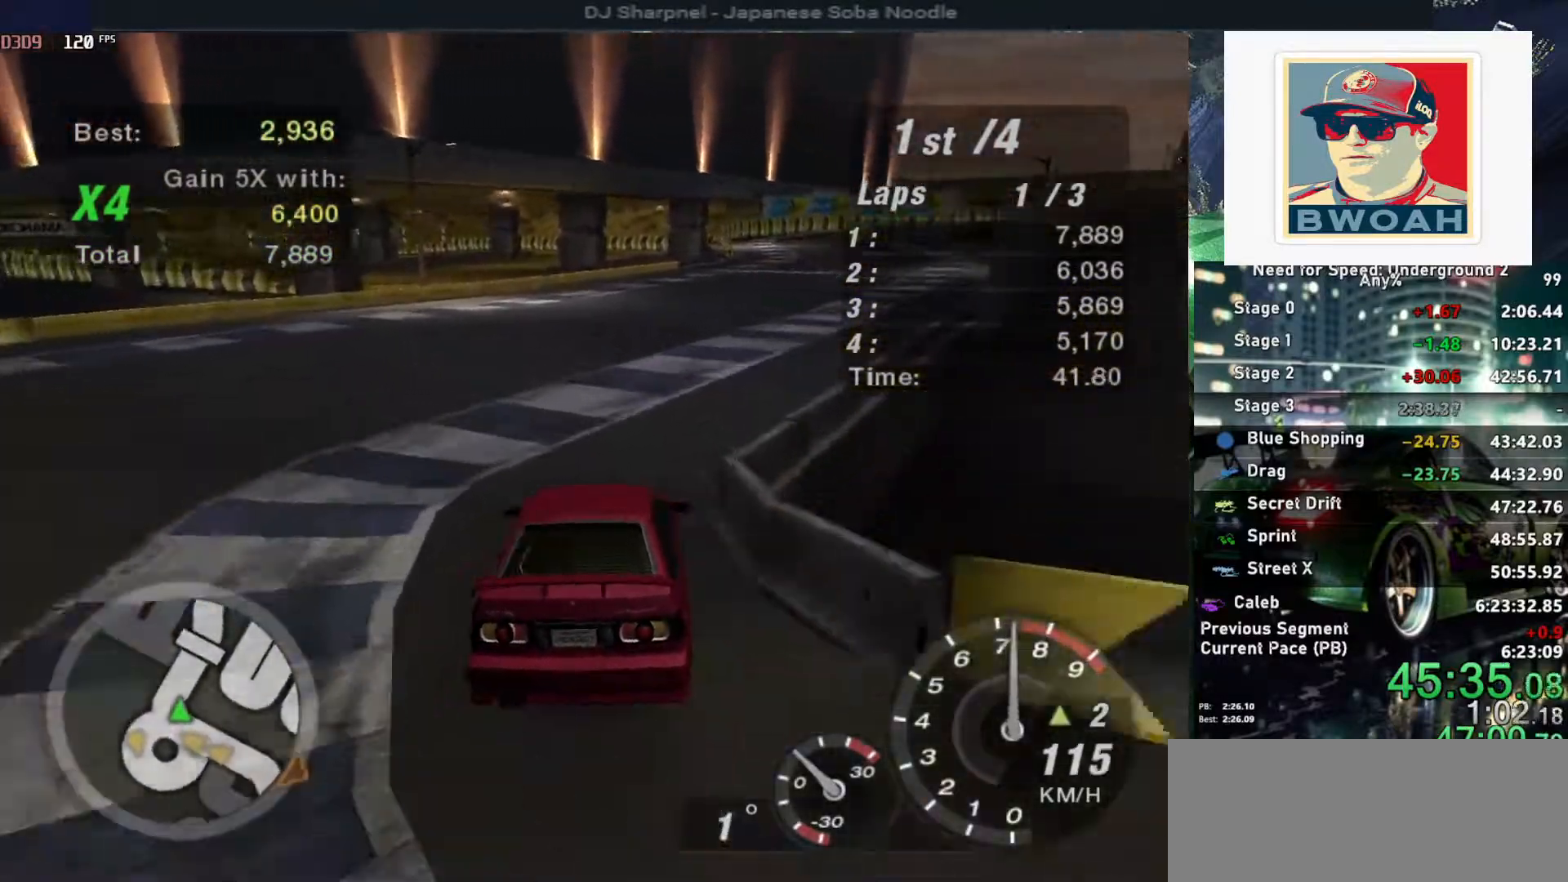
{"keys": ["up"], "events": [[50, "right", "down"], [167, "right", "up"]]}
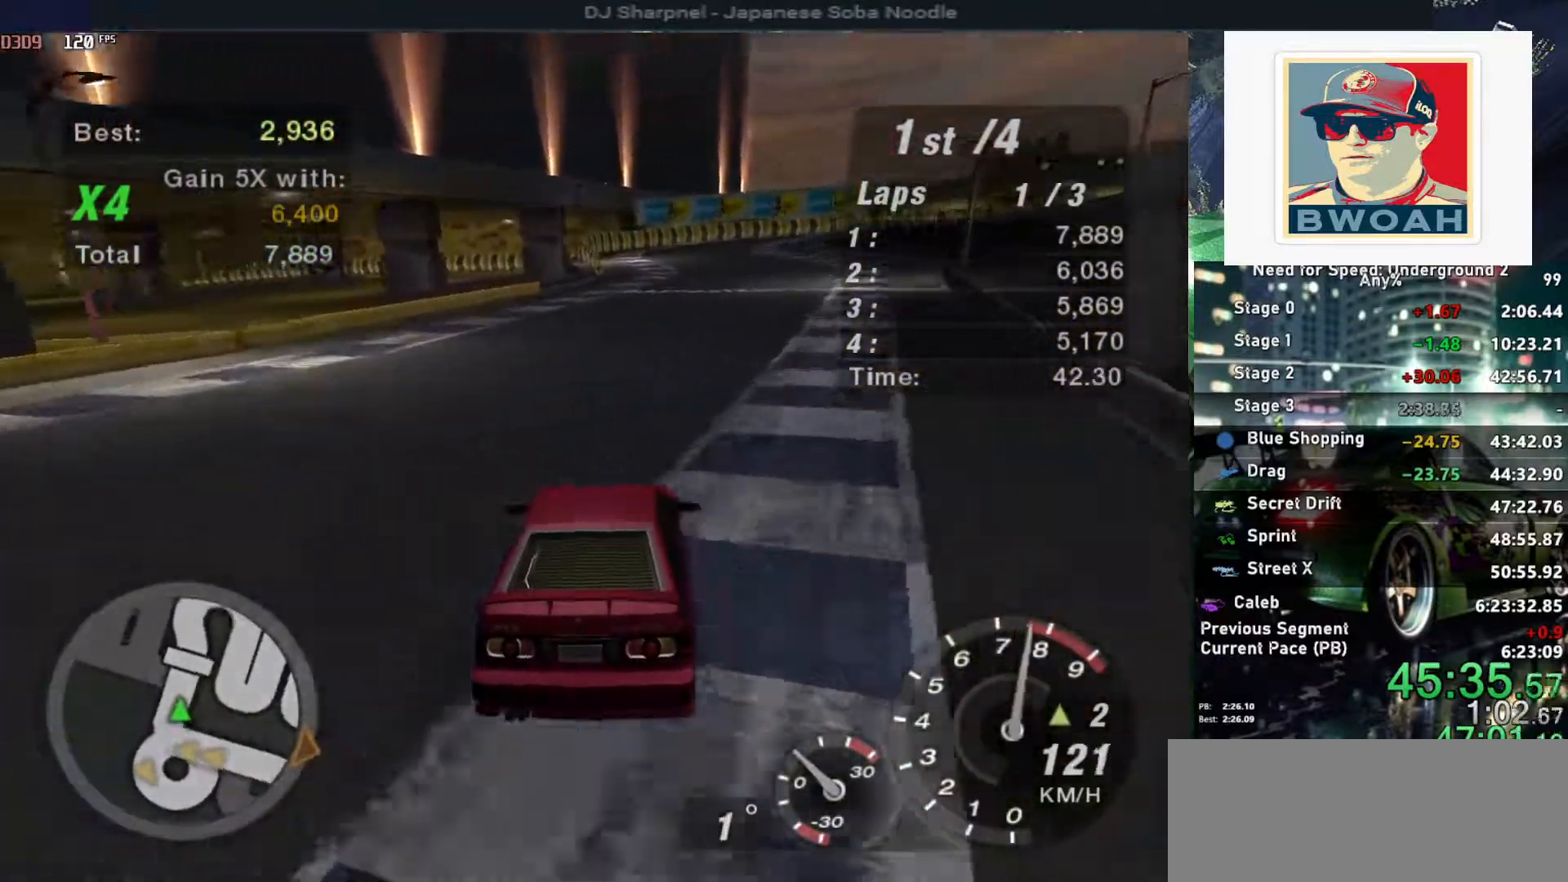
{"keys": ["up"], "events": [[300, "shift", "down"], [400, "shift", "up"]]}
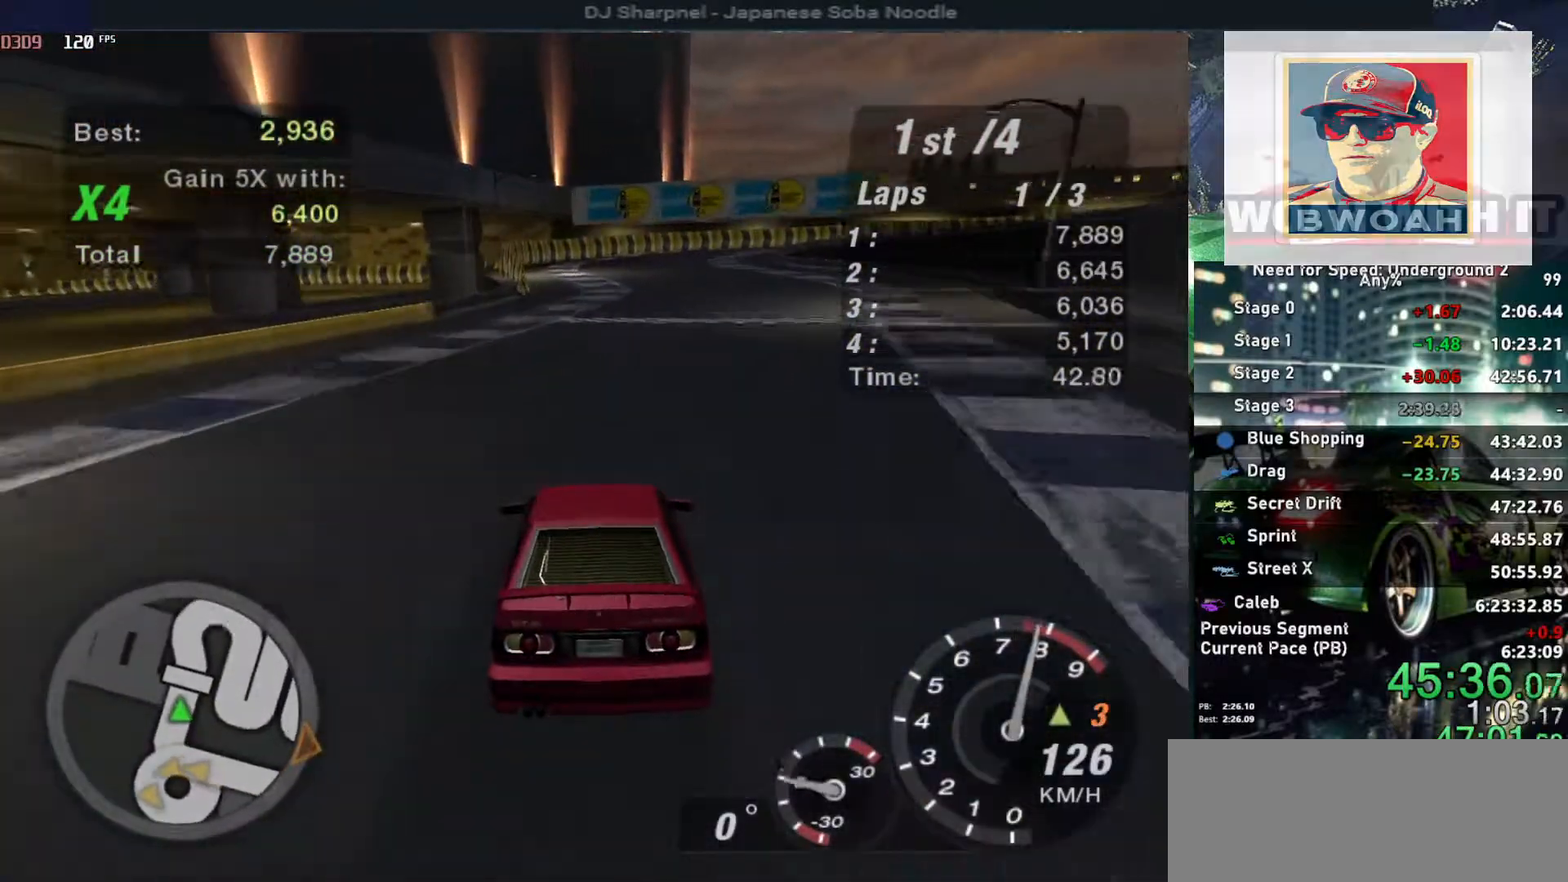
{"keys": ["up"], "events": [[283, "left", "down"], [317, "left", "up"]]}
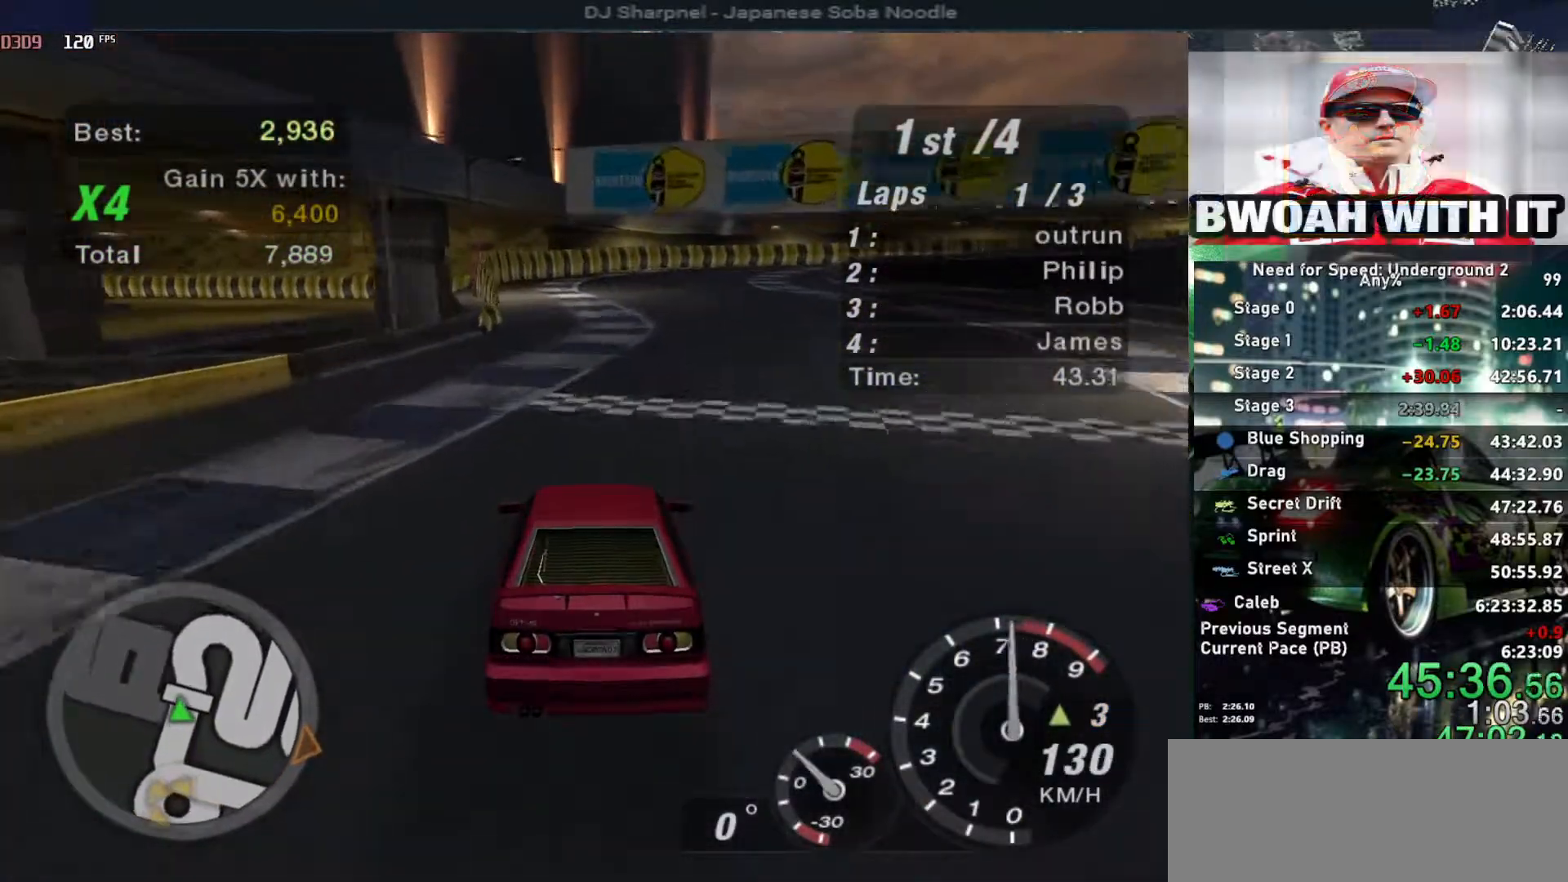
{"keys": ["up"], "events": [[350, "right", "down"], [433, "right", "up"]]}
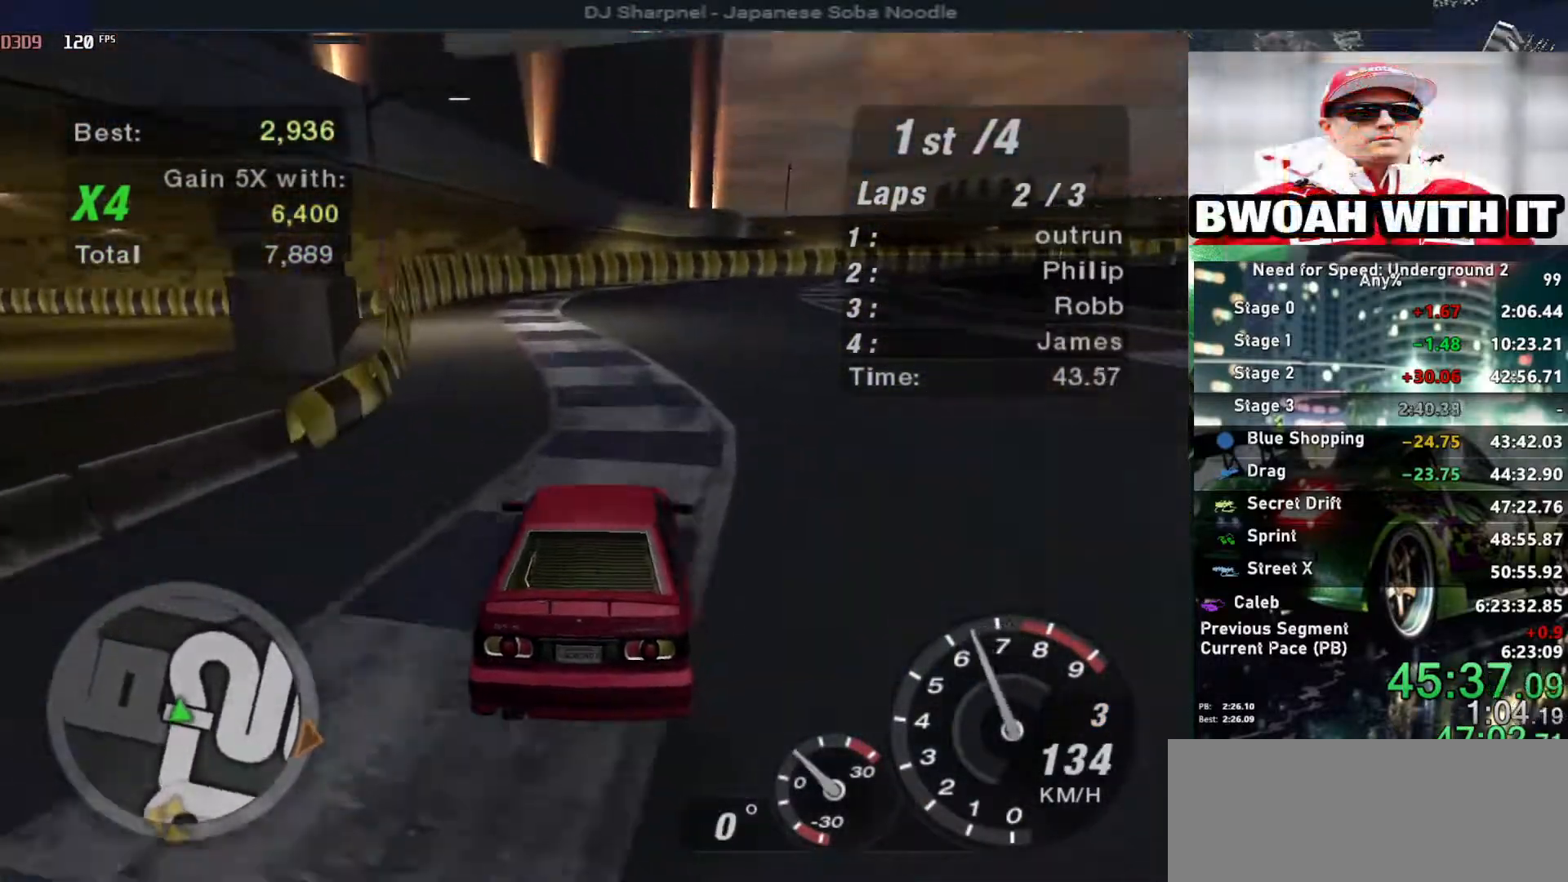
{"keys": ["right", "up"], "events": [[317, "right", "down"], [350, "right", "up"], [400, "right", "down"]]}
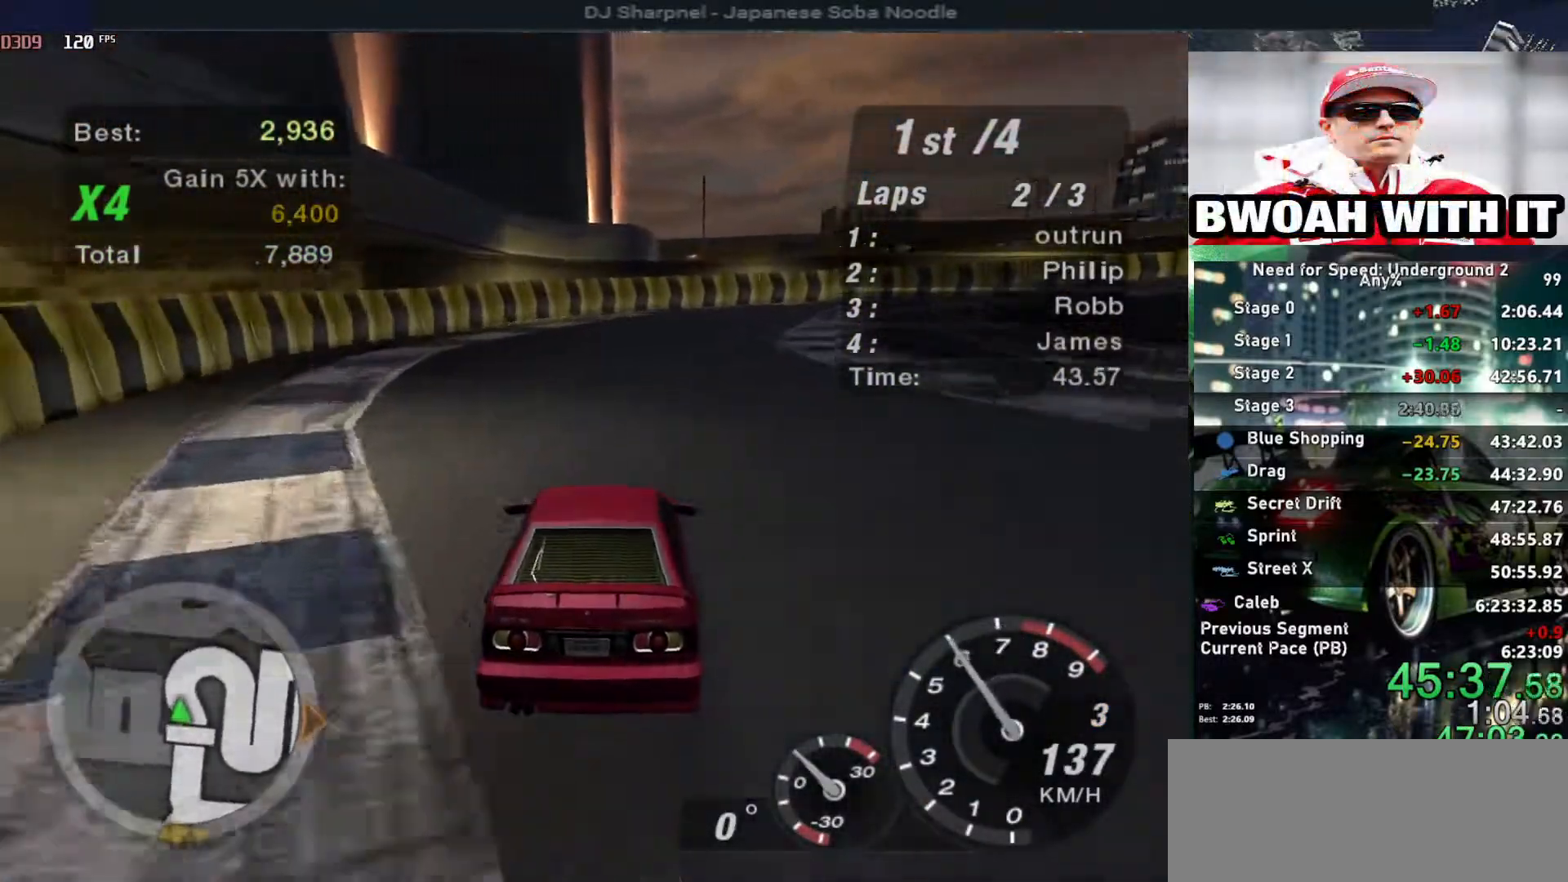
{"keys": ["ctrl", "down", "right"], "events": [[100, "down", "down"], [100, "up", "up"], [150, "up", "down"], [233, "up", "up"], [467, "ctrl", "down"]]}
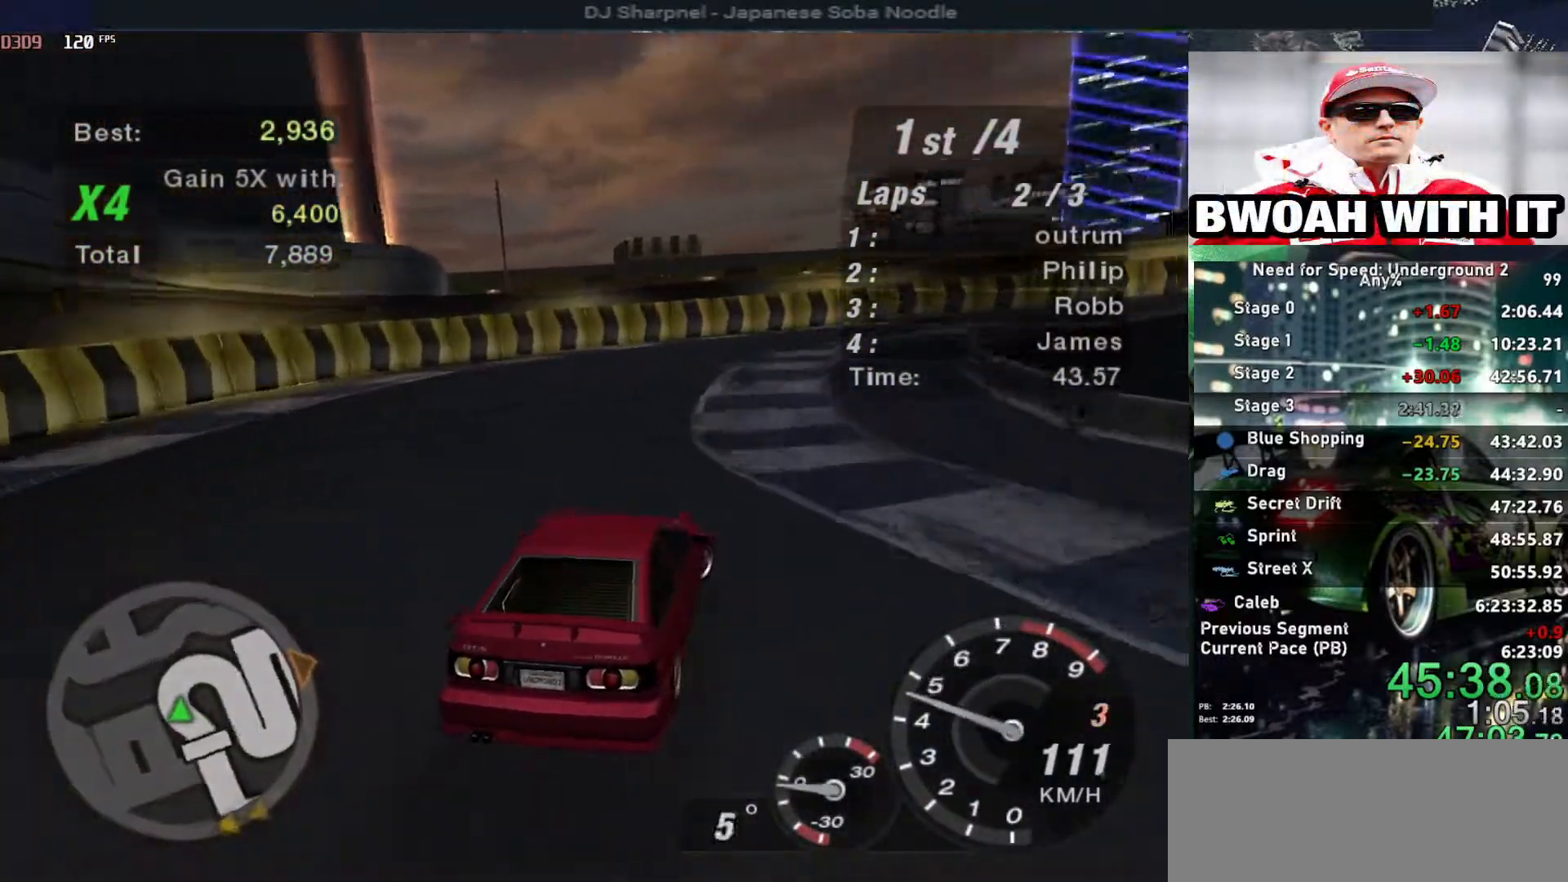
{"keys": ["right"], "events": [[50, "ctrl", "up"], [117, "down", "up"]]}
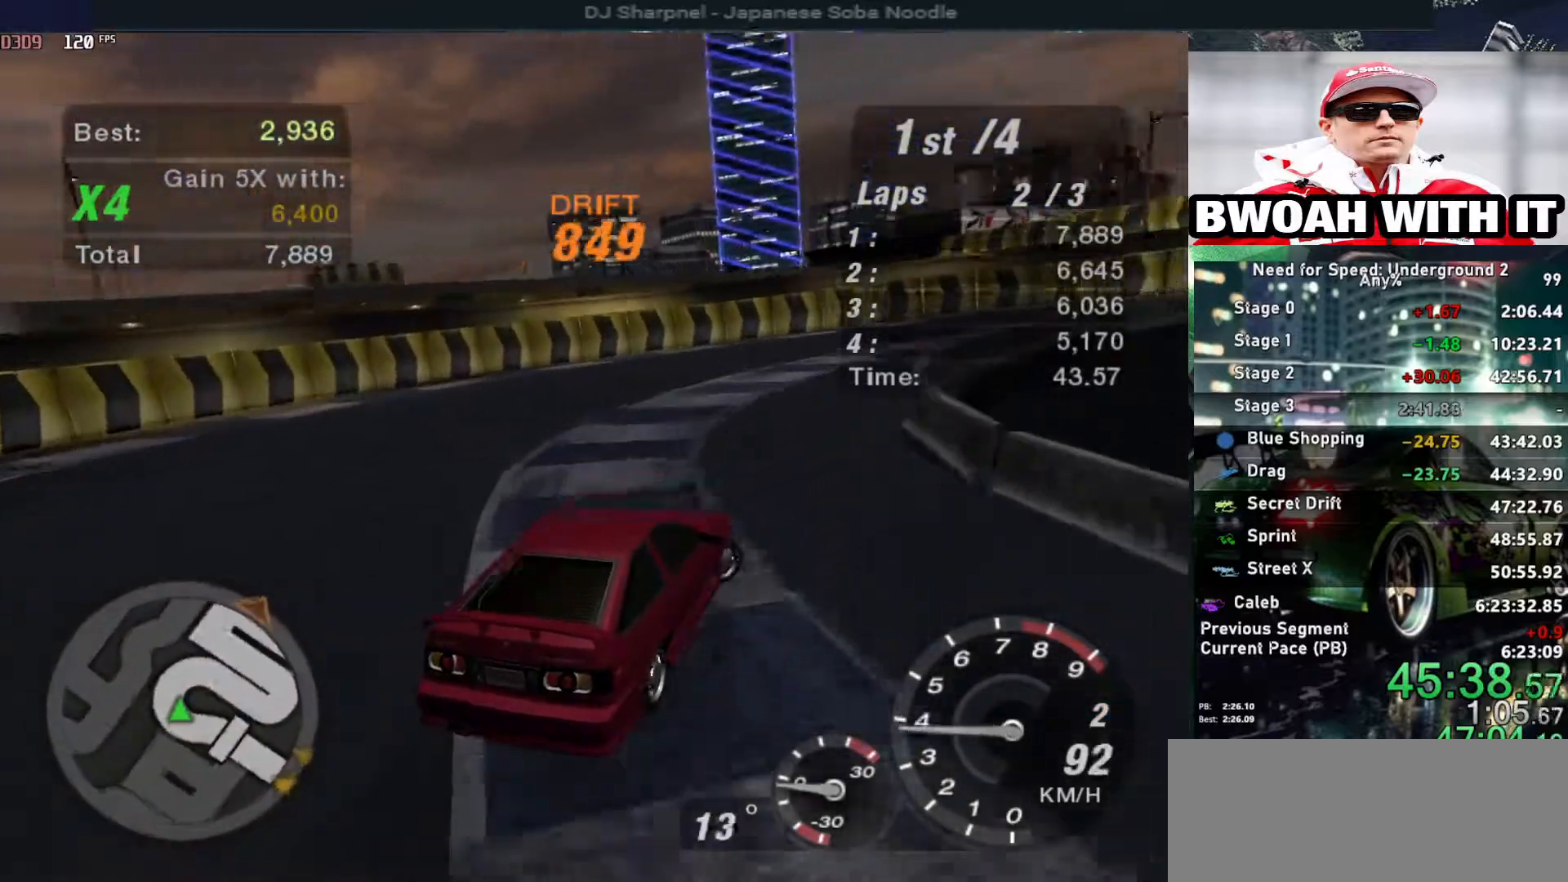
{"keys": ["up"], "events": [[67, "up", "down"], [117, "right", "up"]]}
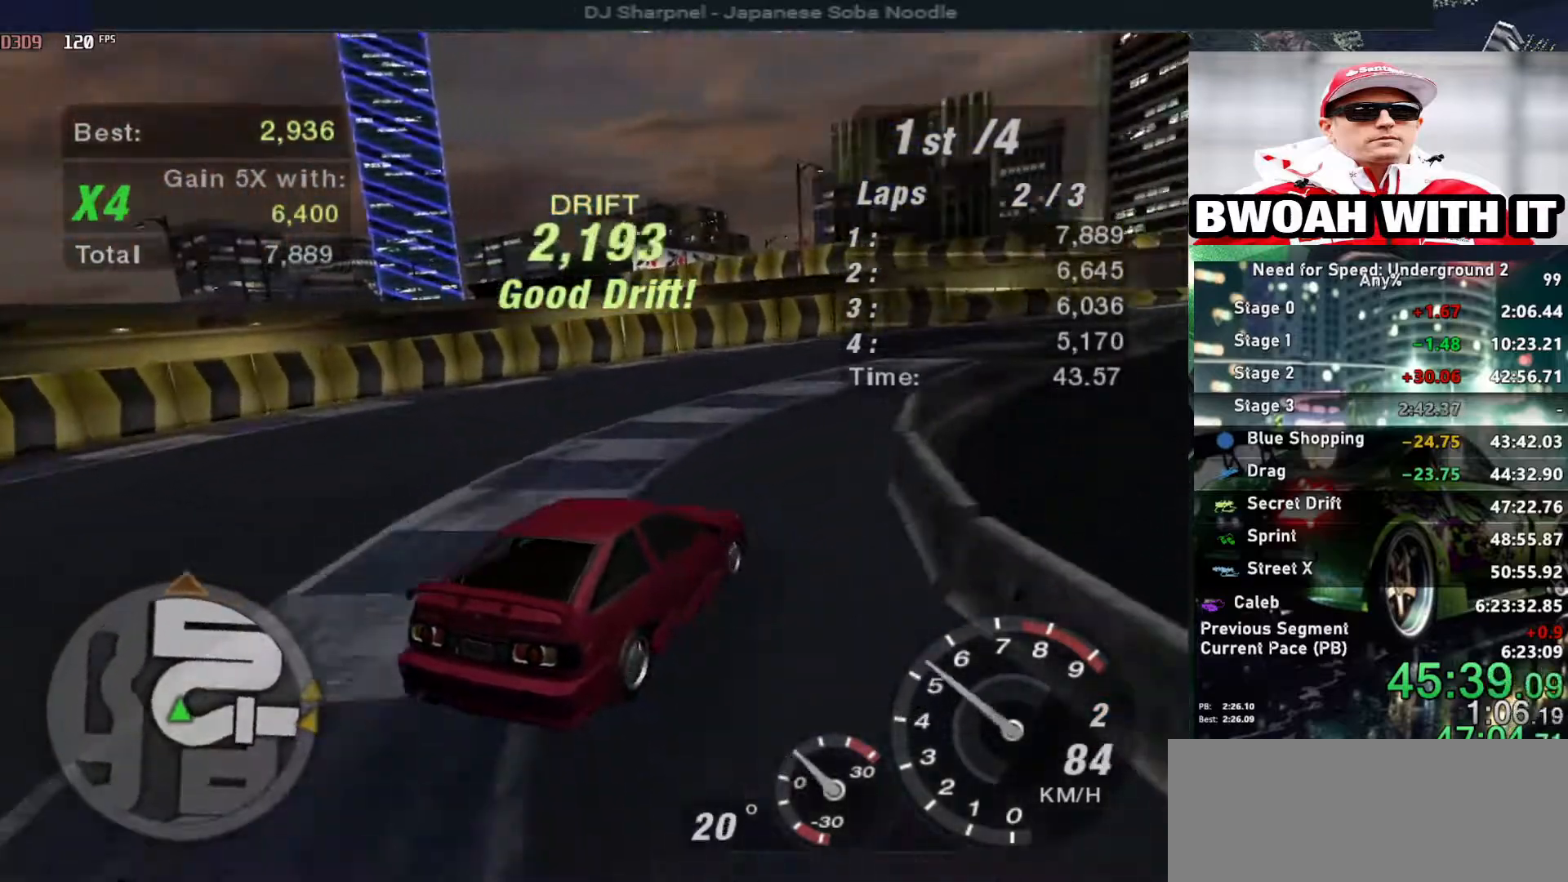
{"keys": ["up"], "events": []}
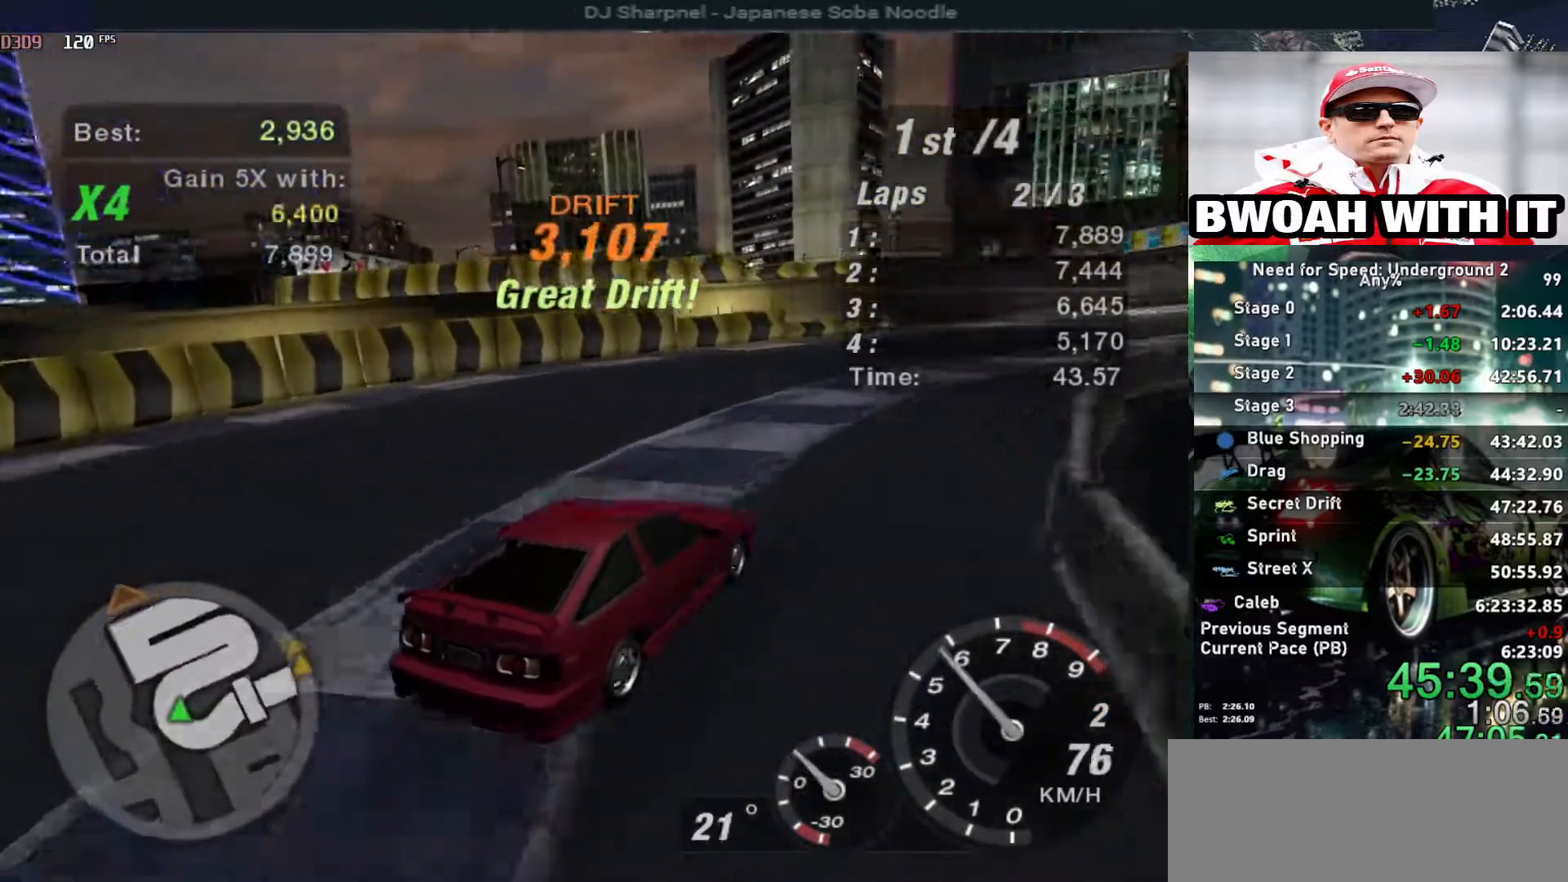
{"keys": ["left", "up"], "events": [[483, "left", "down"]]}
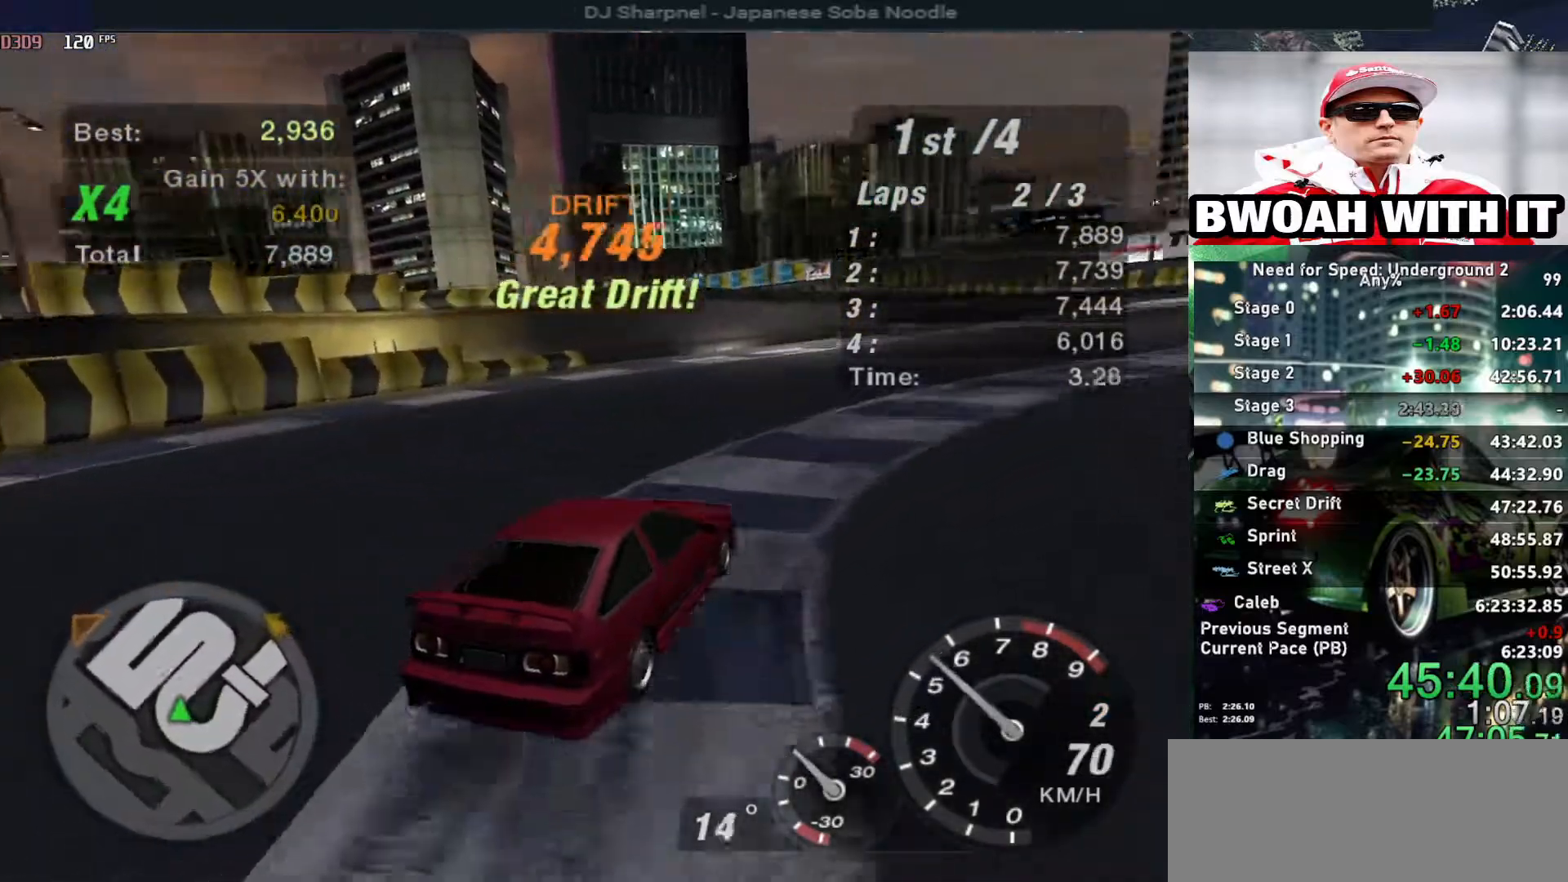
{"keys": ["up"], "events": [[33, "left", "up"]]}
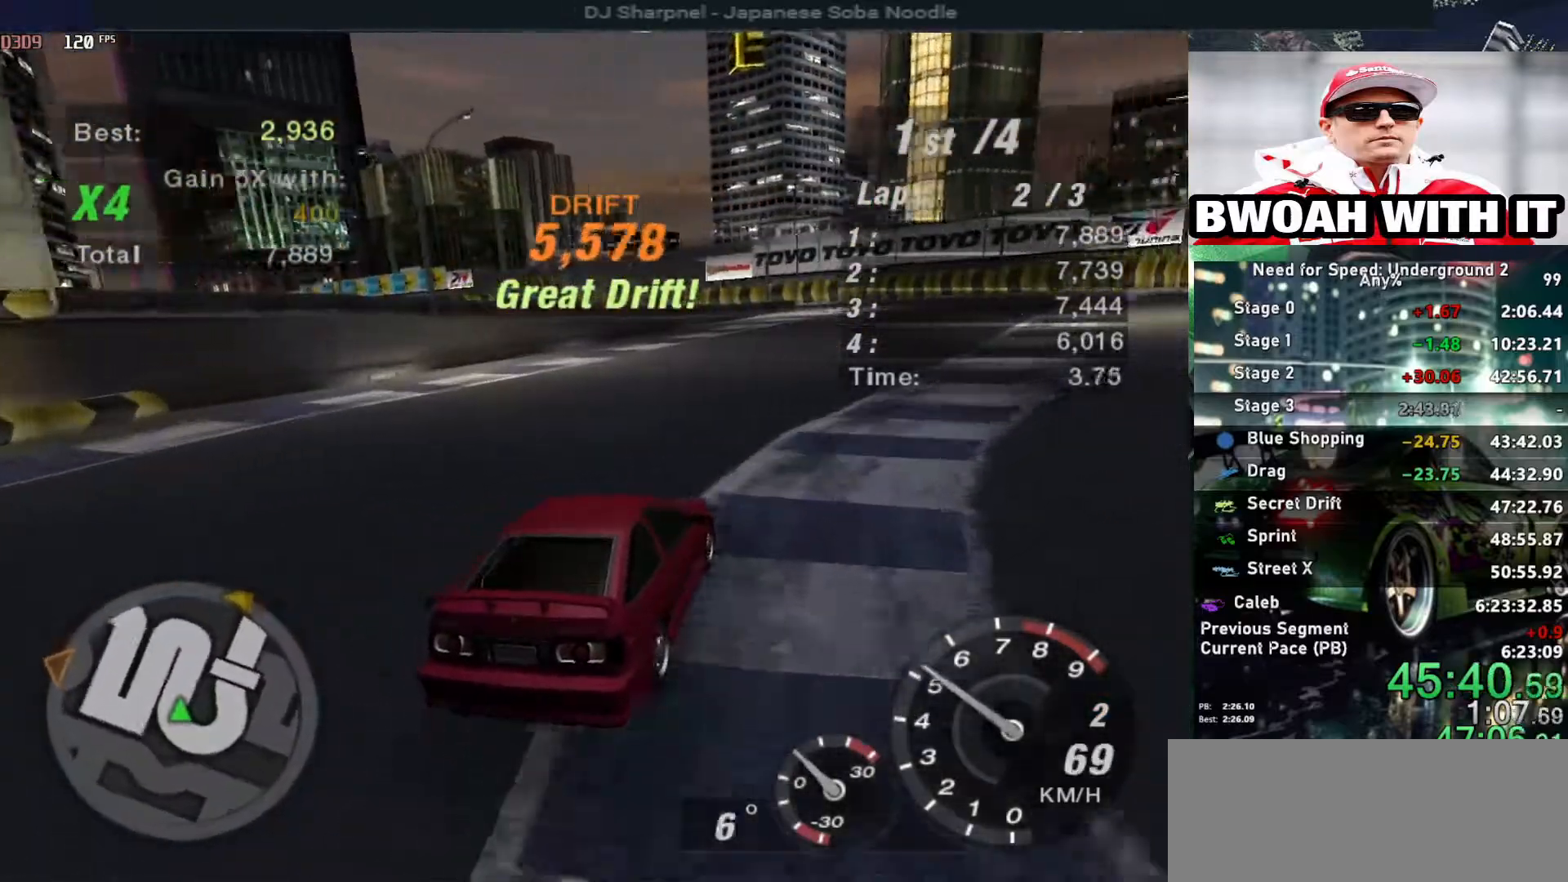
{"keys": ["up"], "events": [[233, "left", "down"], [300, "left", "up"]]}
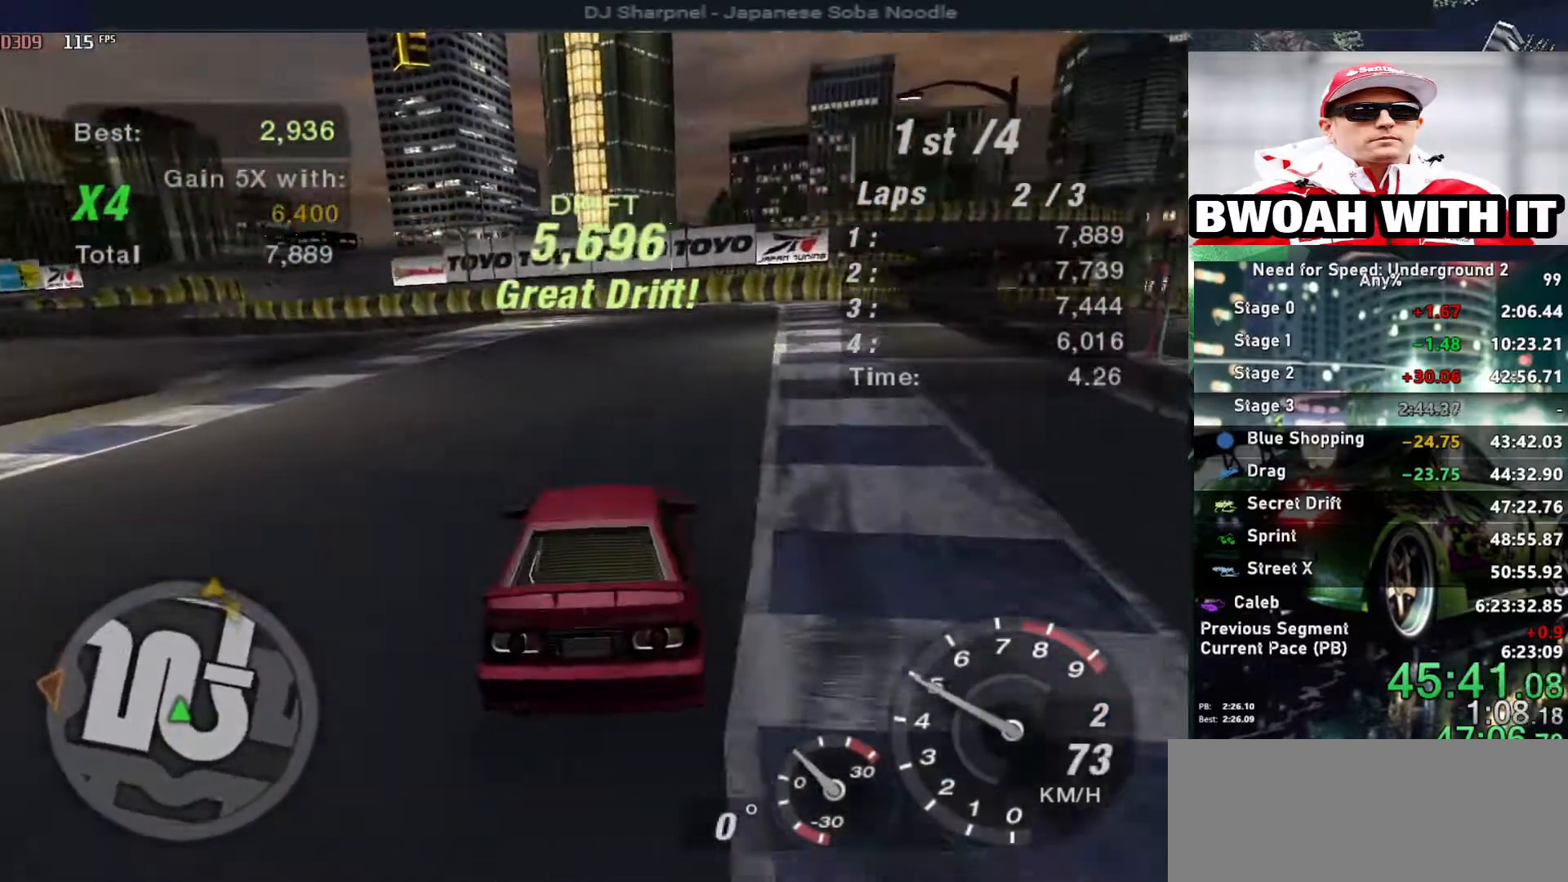
{"keys": ["up"], "events": [[17, "right", "down"], [217, "right", "up"]]}
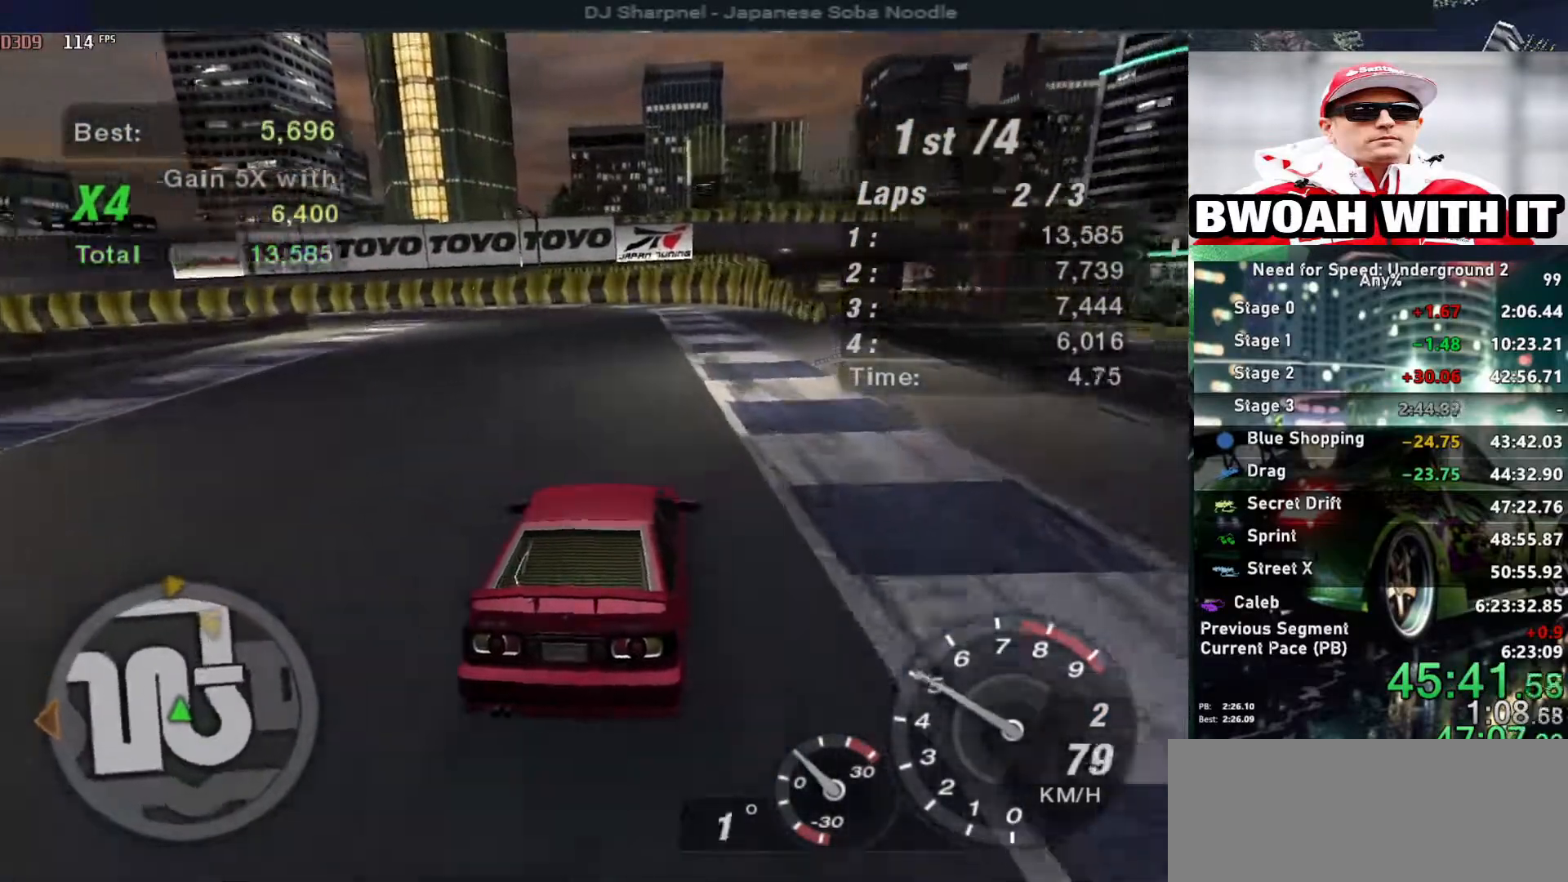
{"keys": ["up"], "events": [[117, "left", "down"], [217, "left", "up"]]}
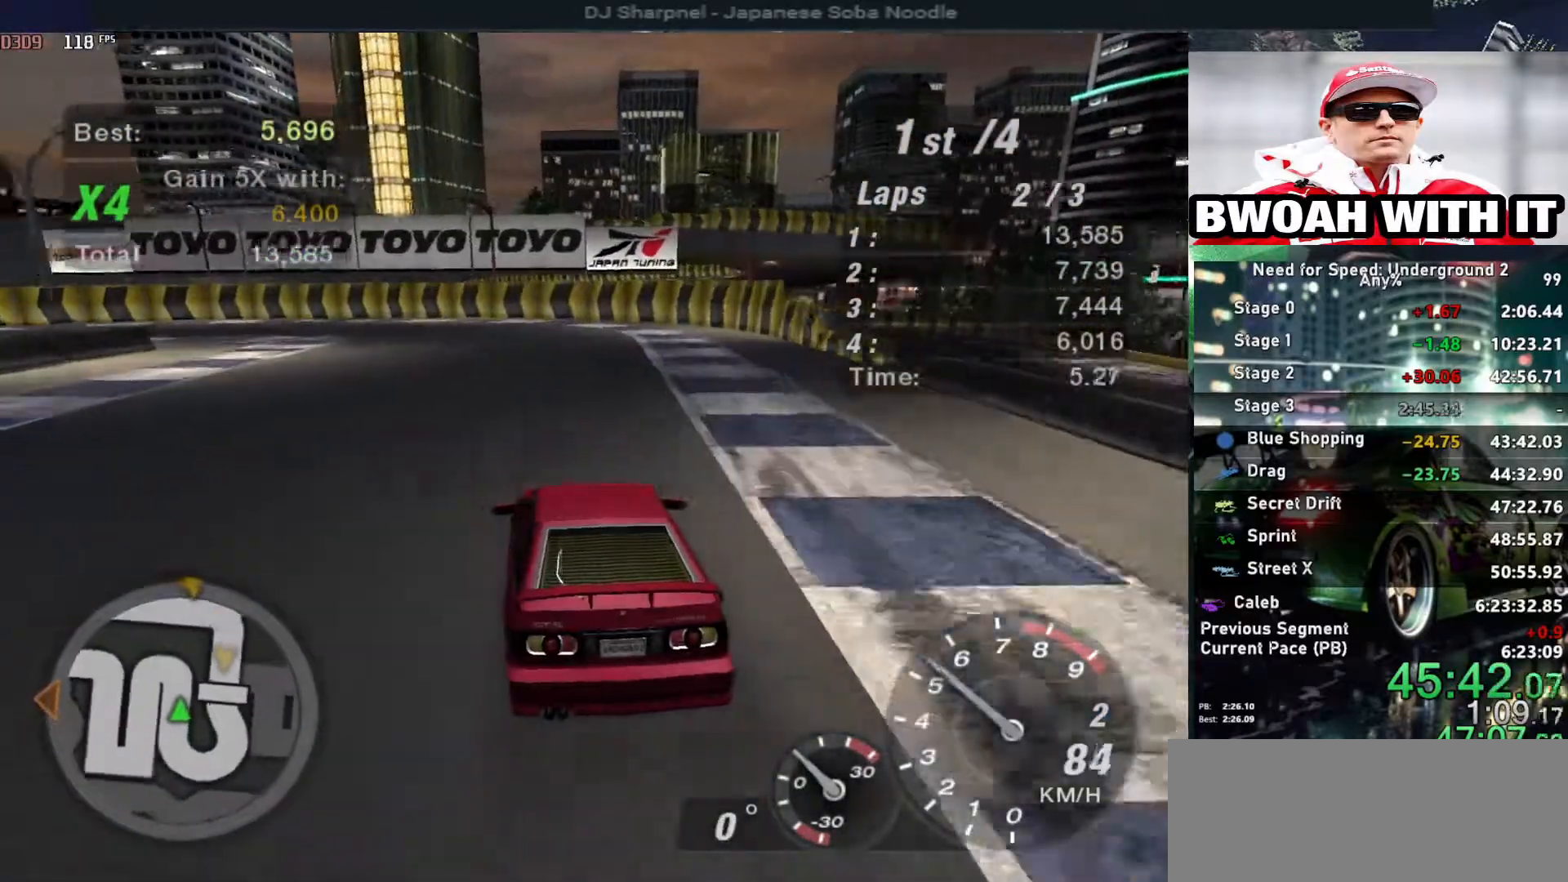
{"keys": ["left", "up"], "events": [[183, "left", "down"]]}
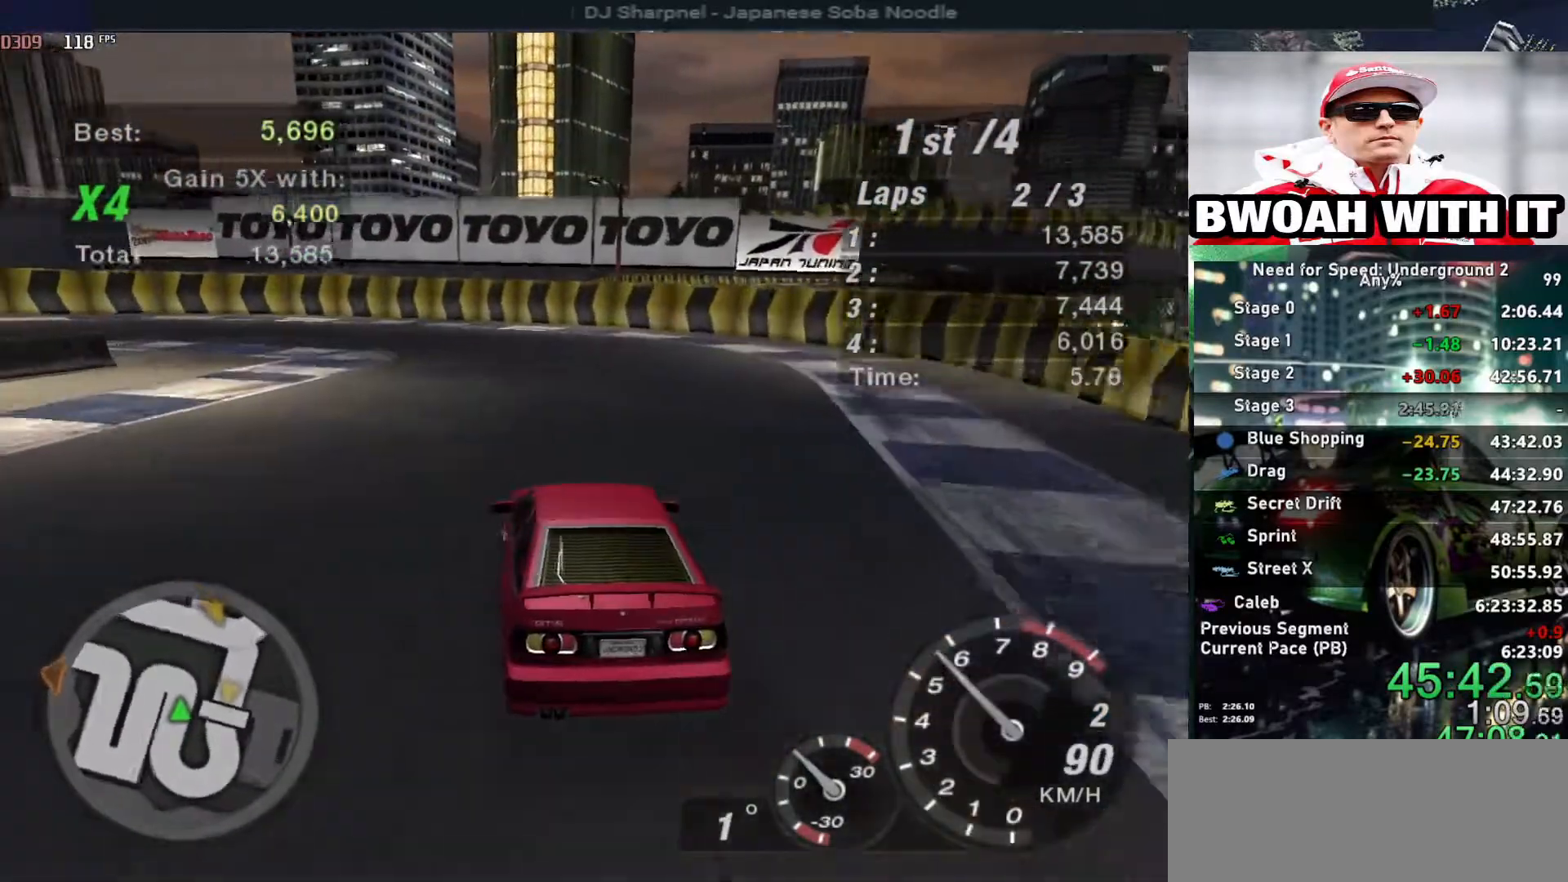
{"keys": ["left"], "events": [[17, "up", "up"], [100, "down", "down"], [200, "down", "up"]]}
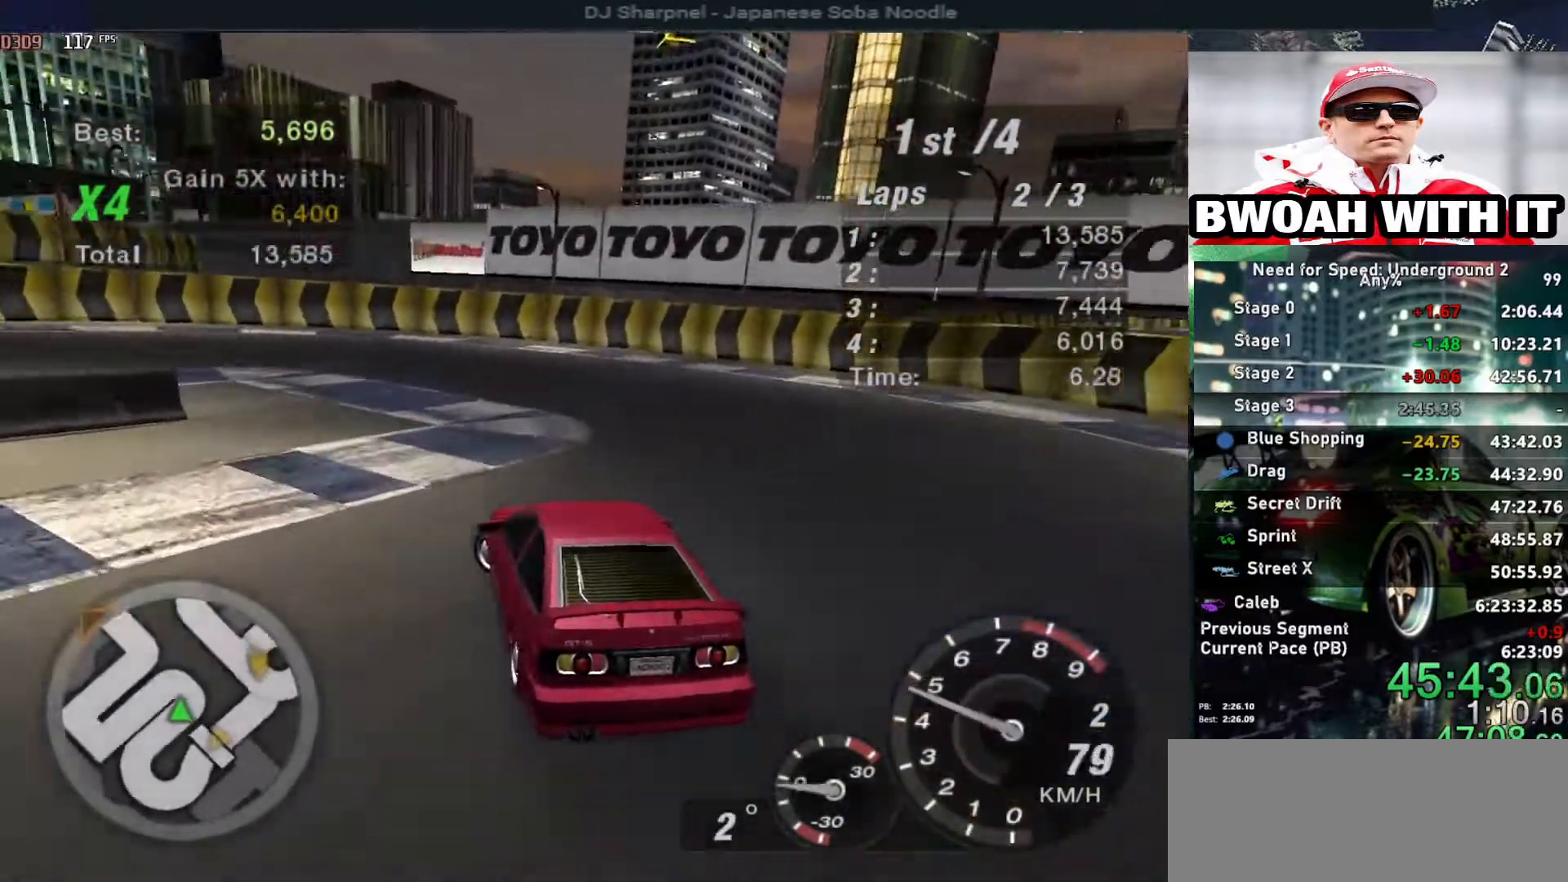
{"keys": [], "events": [[33, "left", "up"], [317, "left", "down"], [500, "left", "up"]]}
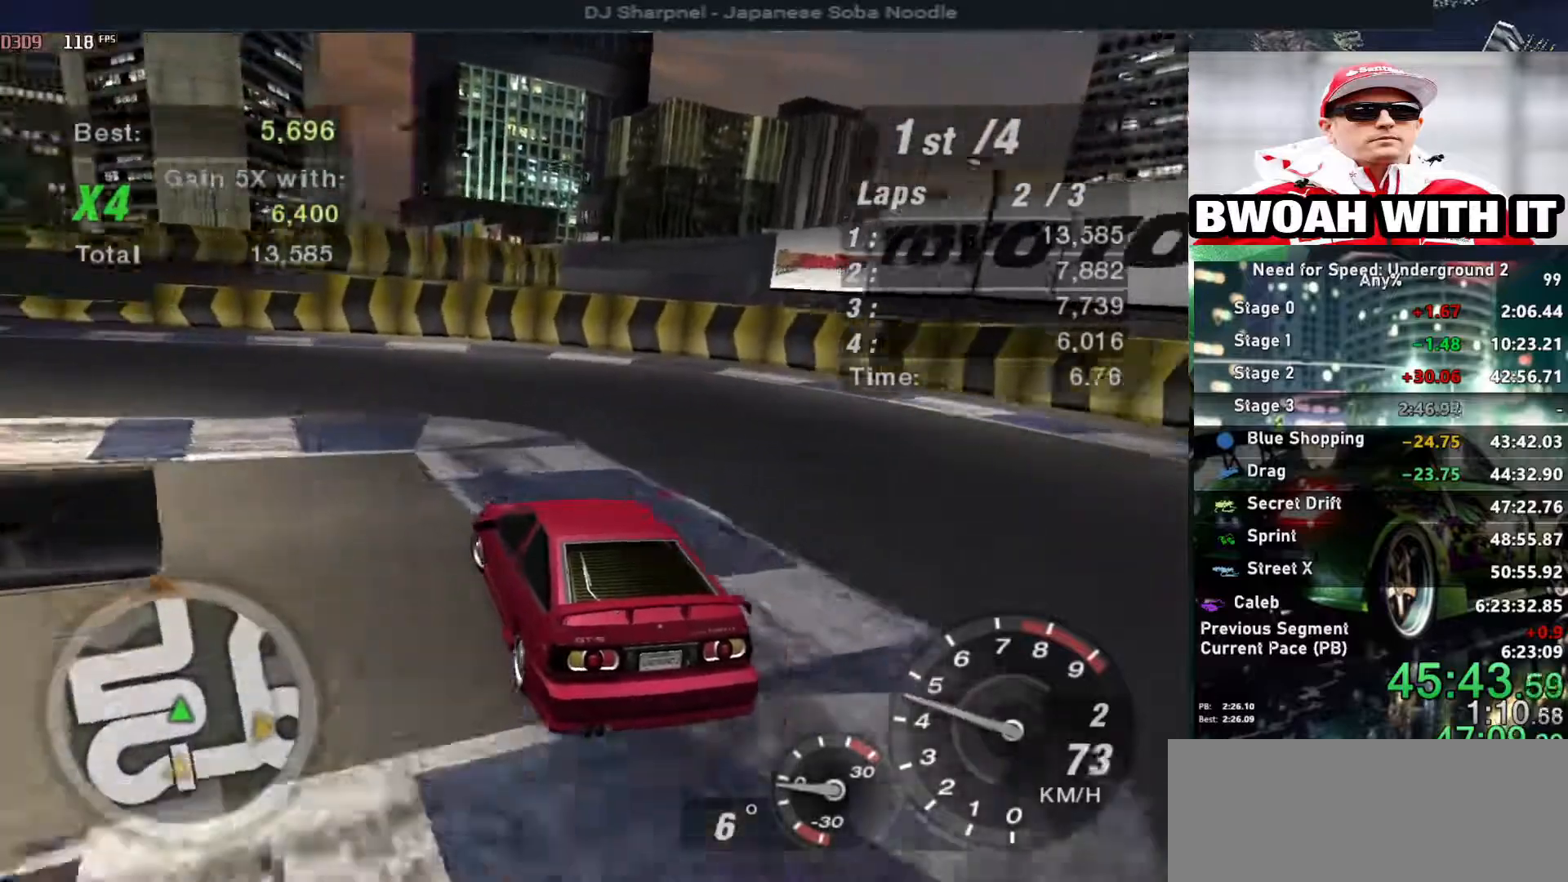
{"keys": ["right", "up"], "events": [[50, "left", "down"], [133, "left", "up"], [133, "up", "down"], [417, "right", "down"]]}
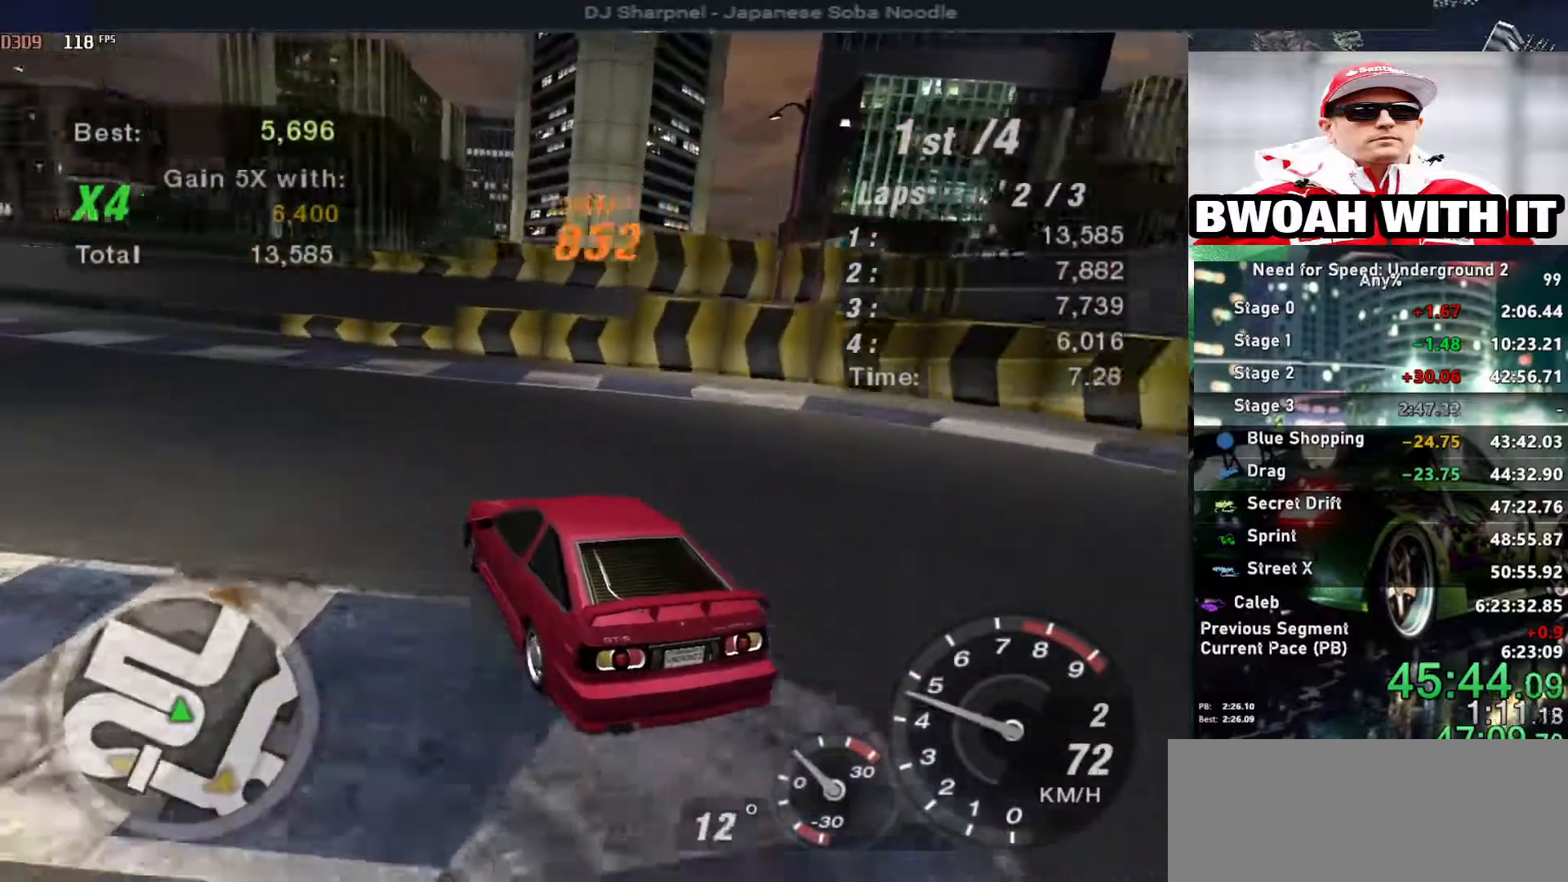
{"keys": ["left", "up"], "events": [[17, "right", "up"], [200, "left", "down"]]}
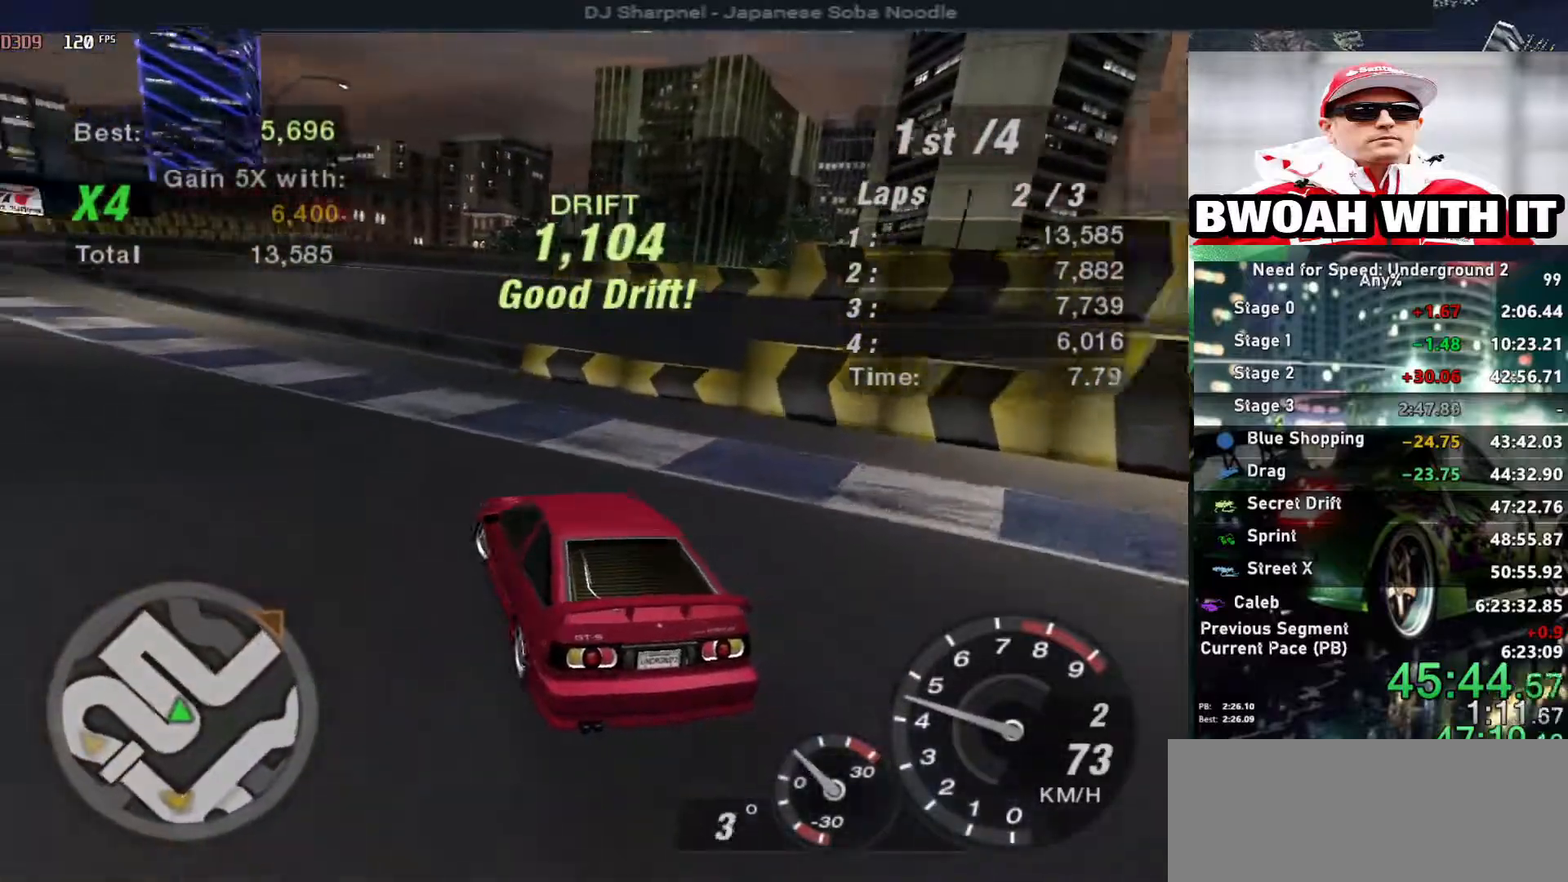
{"keys": ["left", "up"], "events": [[317, "left", "up"], [400, "left", "down"]]}